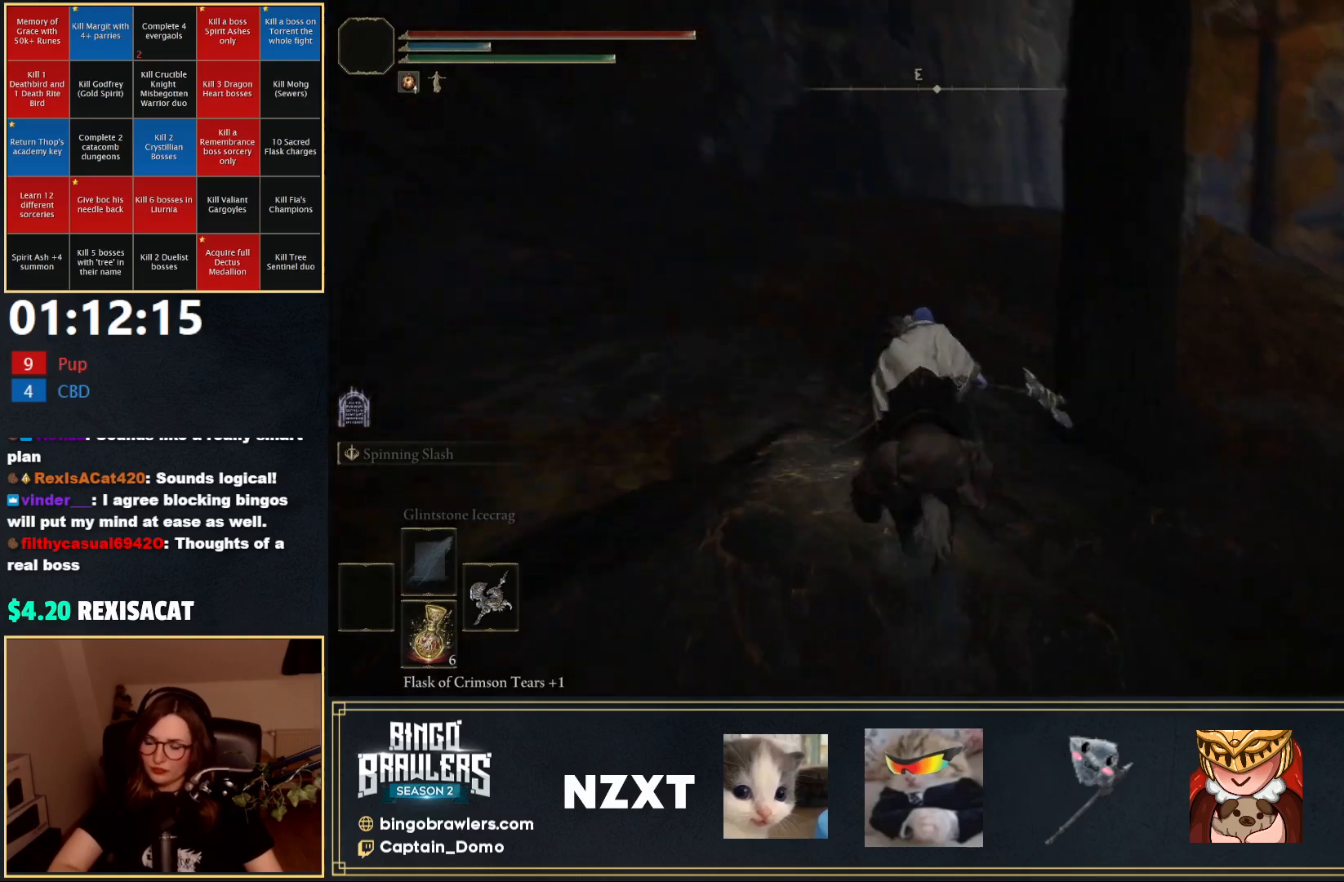
Gameplay with a controller (Xbox layout); each line is a JSON object with the inputs held at the frame after it. "events" lists button and stick changes between this image and that frame as [ms after this image, input, new state], when the widget could be followed in between.
{"buttons": [], "left_stick": "up", "right_stick": "center", "events": [[17, "right_stick", "center"]]}
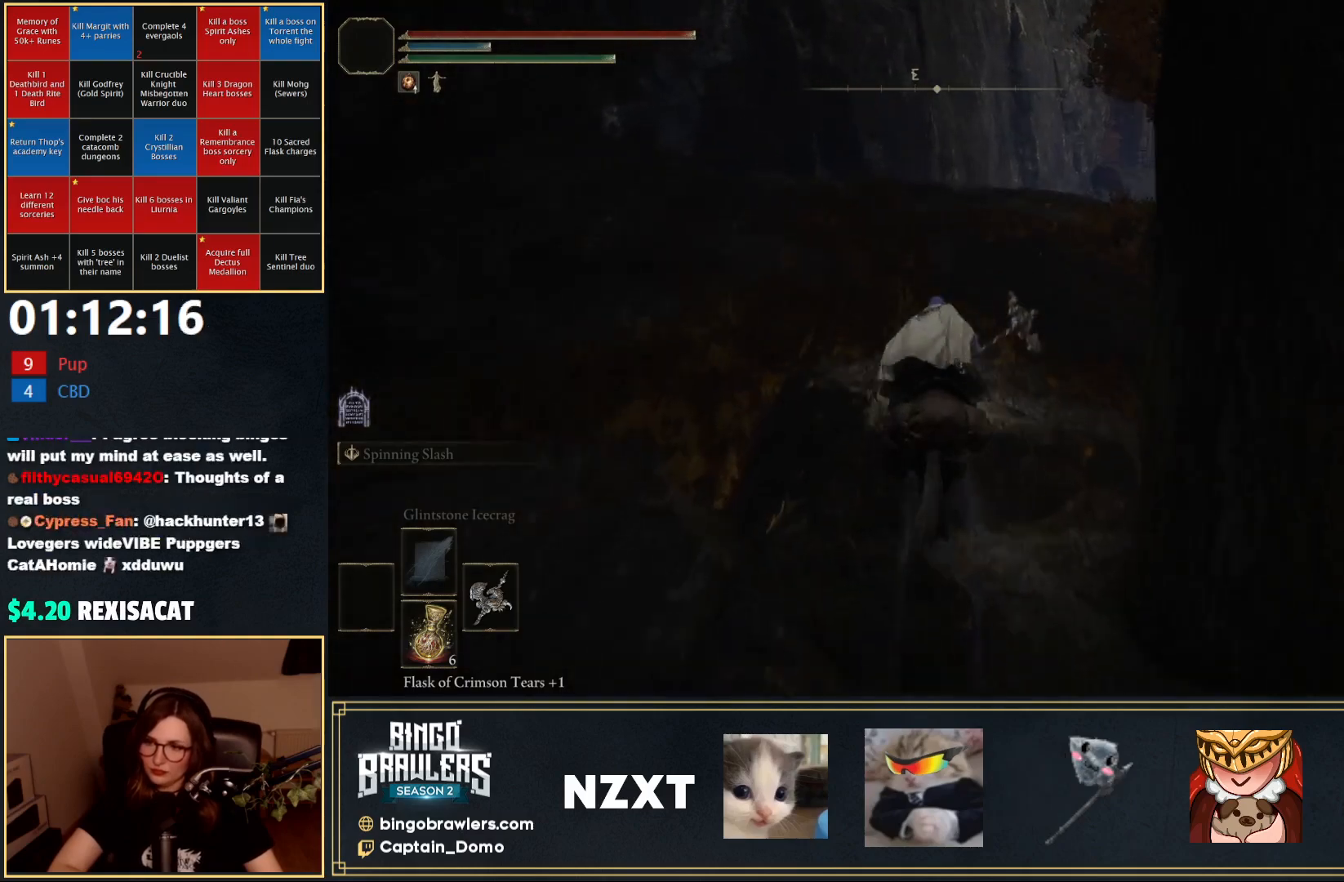
{"buttons": [], "left_stick": "up", "right_stick": "down-right", "events": [[500, "right_stick", "down-right"]]}
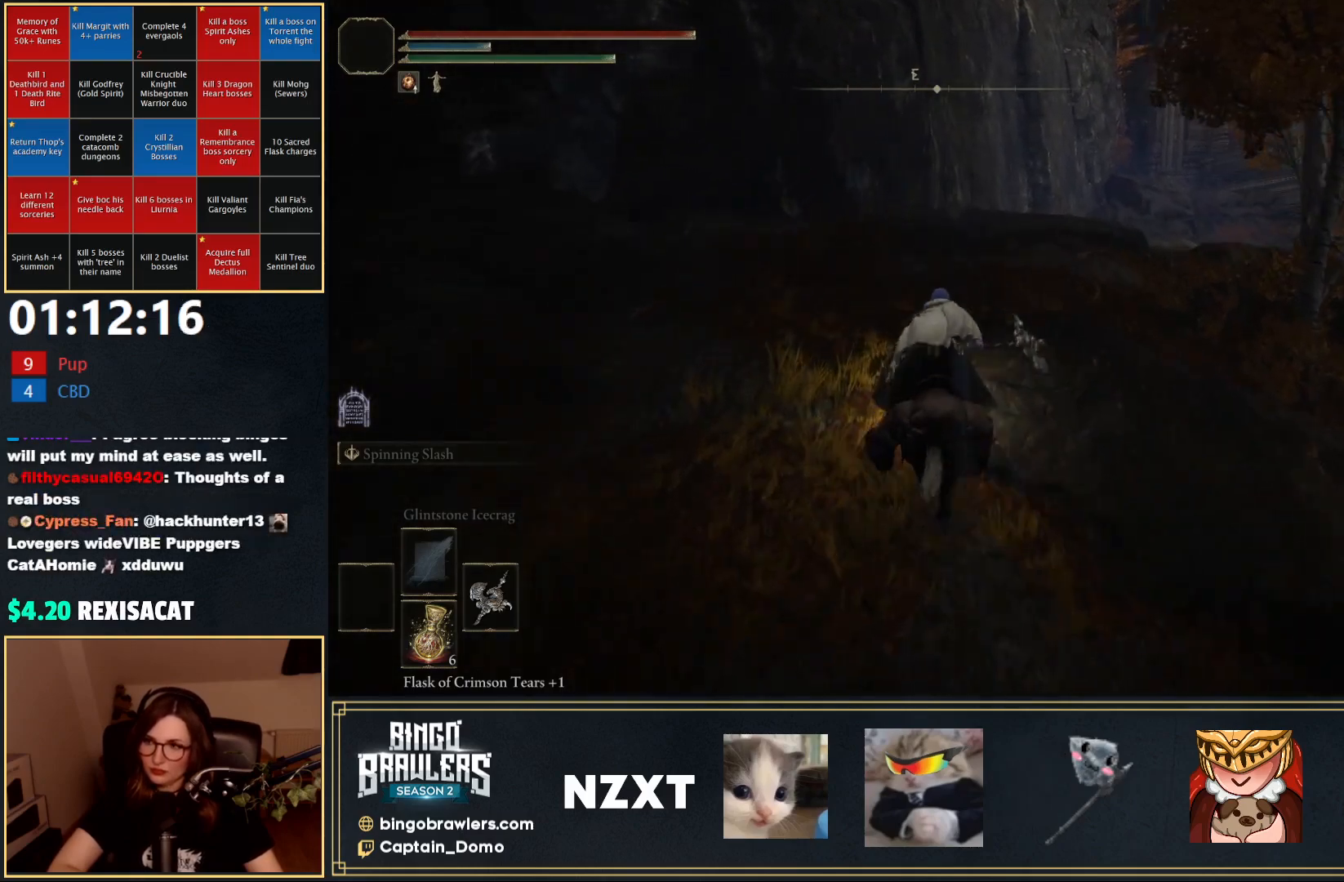
{"buttons": [], "left_stick": "up", "right_stick": "center", "events": [[233, "right_stick", "center"], [283, "B", "down"], [367, "B", "up"]]}
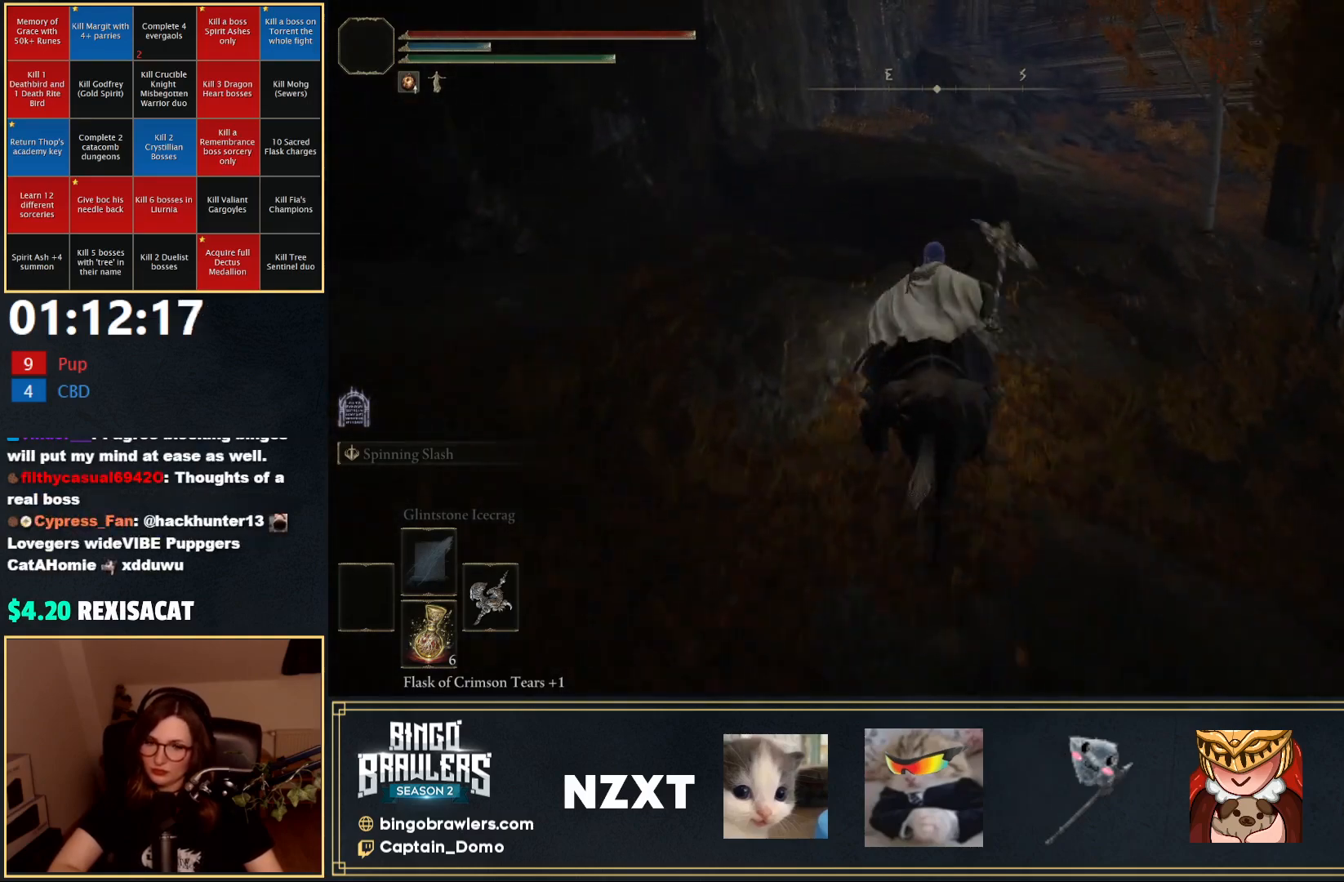
{"buttons": [], "left_stick": "up", "right_stick": "center", "events": []}
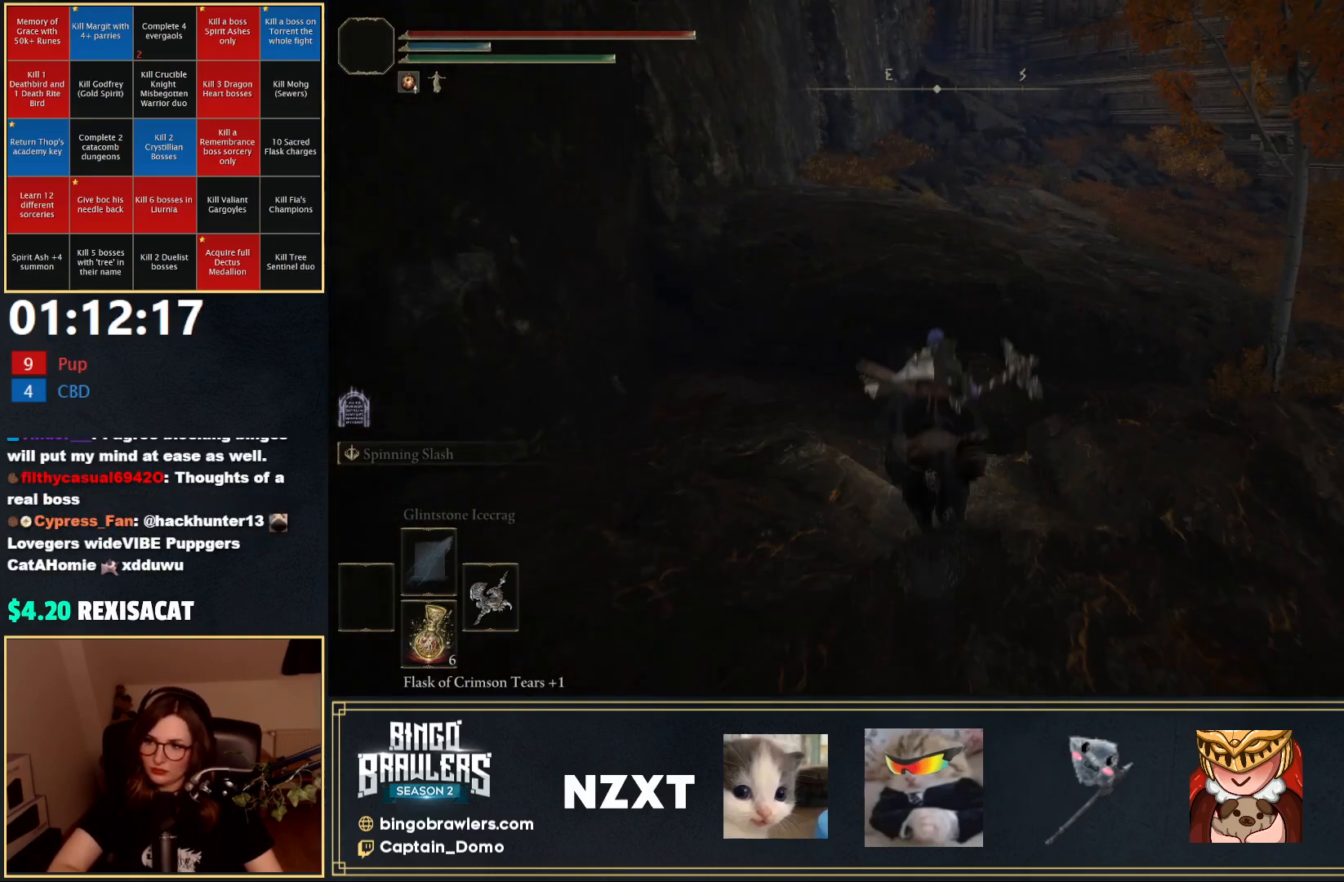
{"buttons": [], "left_stick": "up", "right_stick": "center", "events": [[33, "A", "down"], [133, "A", "up"]]}
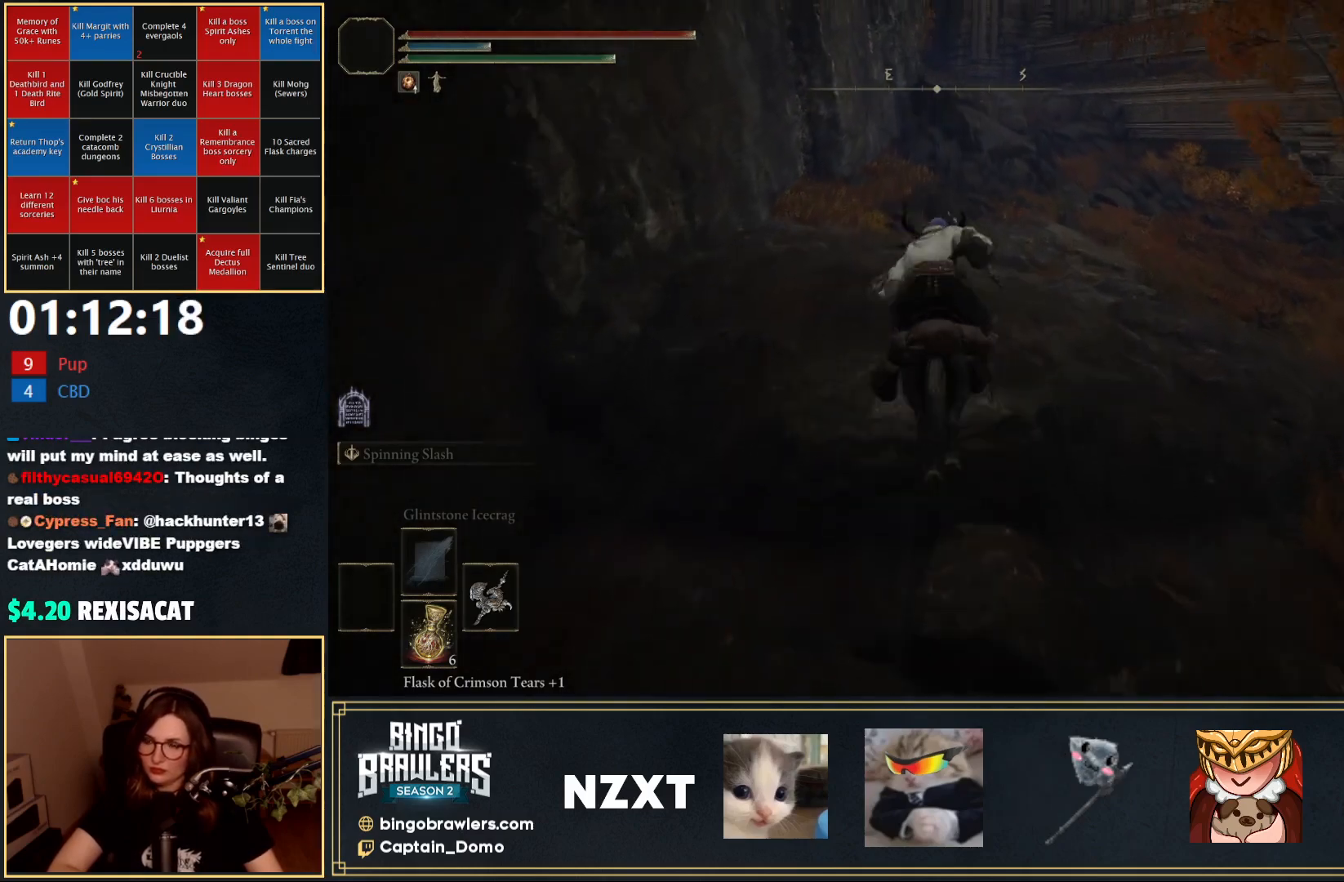
{"buttons": [], "left_stick": "up", "right_stick": "center", "events": [[17, "A", "down"], [117, "A", "up"]]}
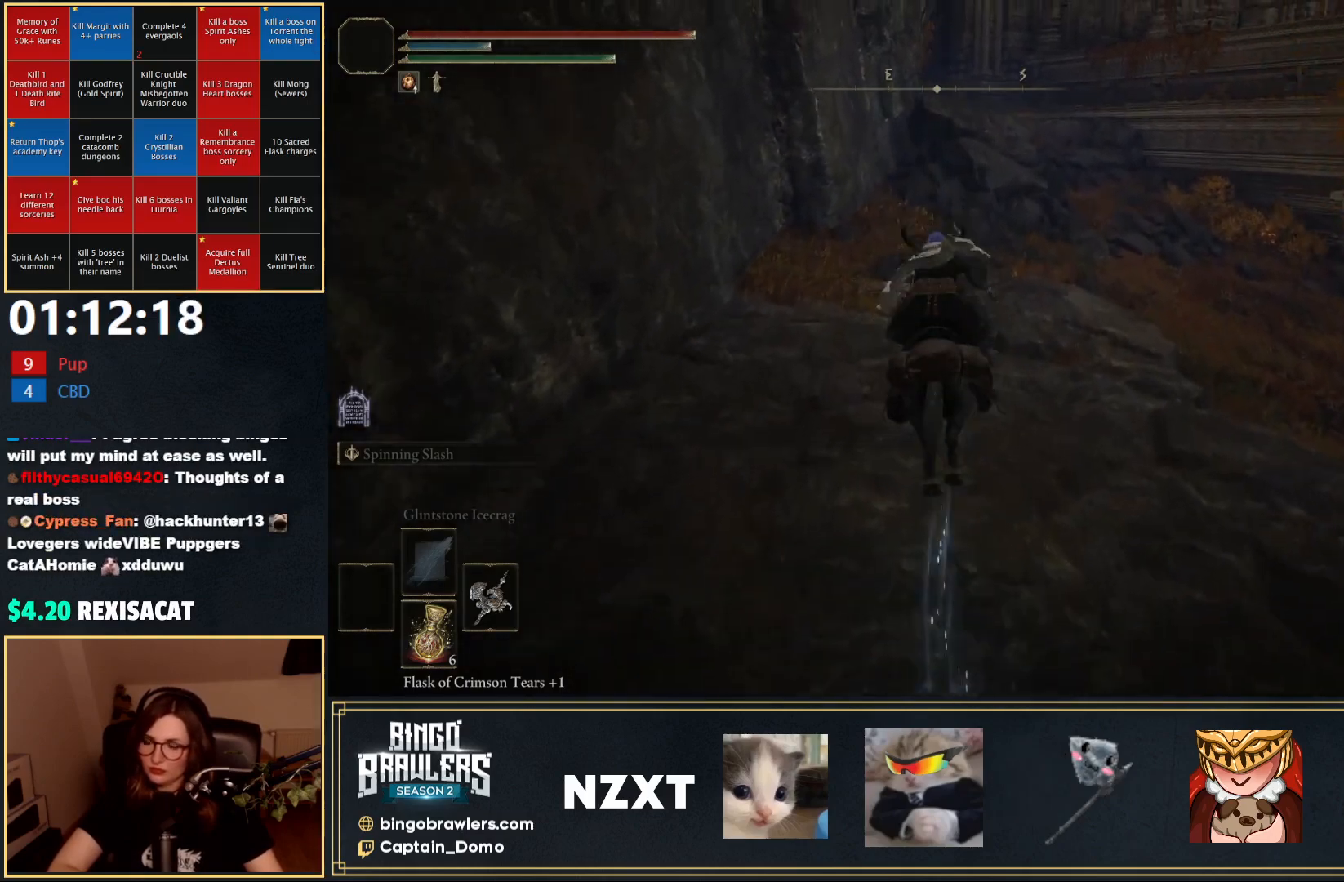
{"buttons": [], "left_stick": "up", "right_stick": "center", "events": [[350, "B", "down"], [450, "B", "up"]]}
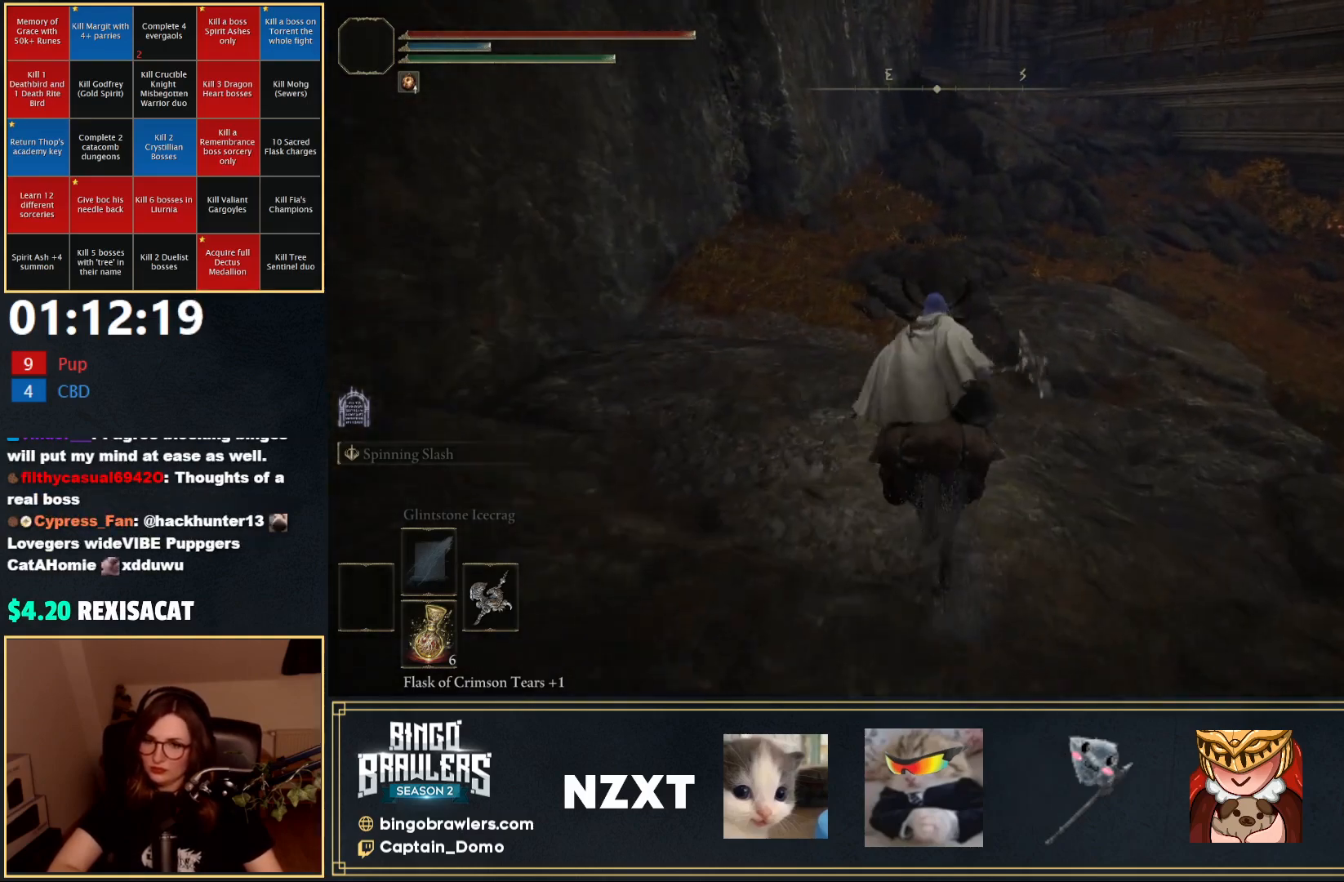
{"buttons": [], "left_stick": "up", "right_stick": "center", "events": []}
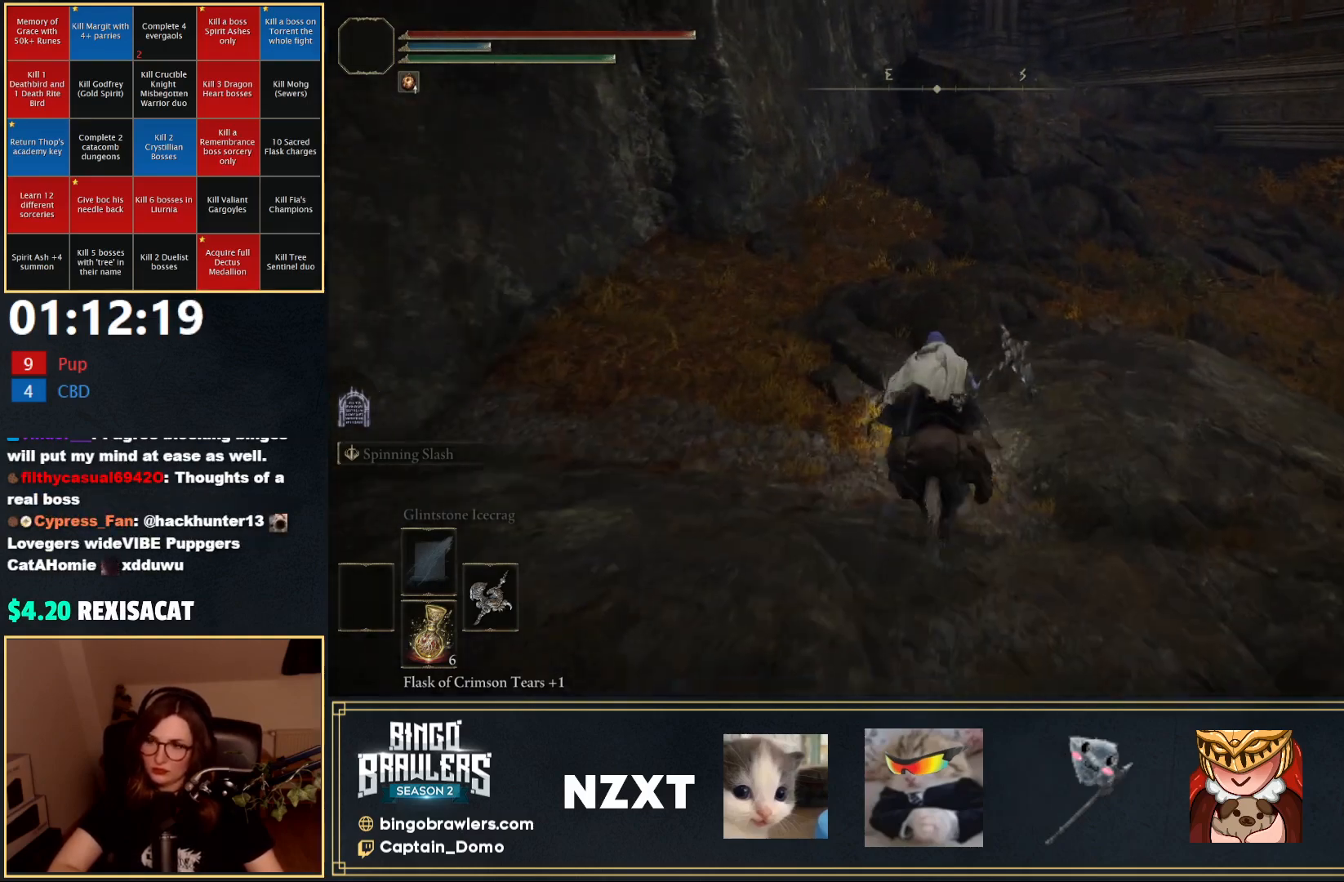
{"buttons": [], "left_stick": "up", "right_stick": "center", "events": []}
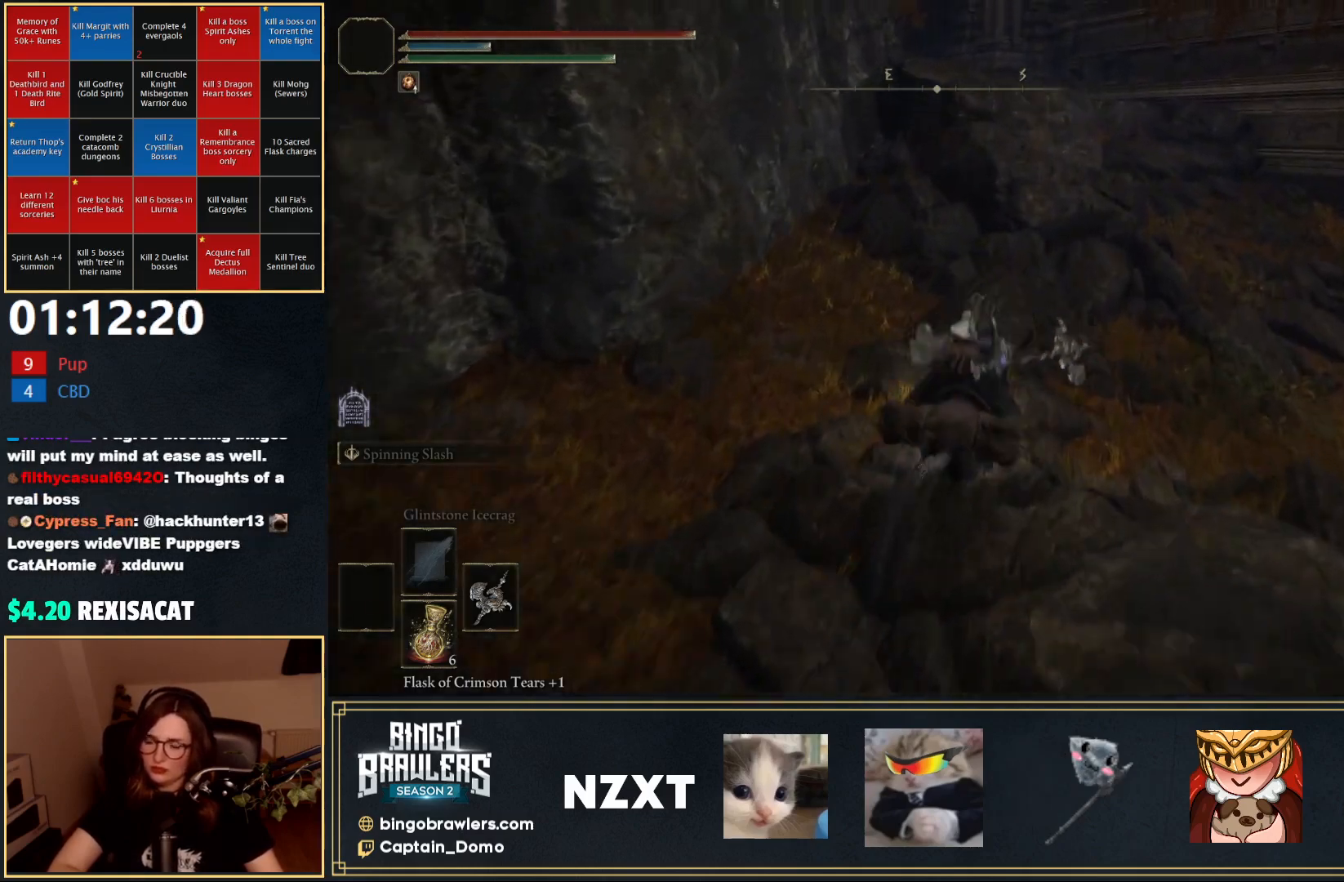
{"buttons": ["A"], "left_stick": "up", "right_stick": "center", "events": [[450, "A", "down"]]}
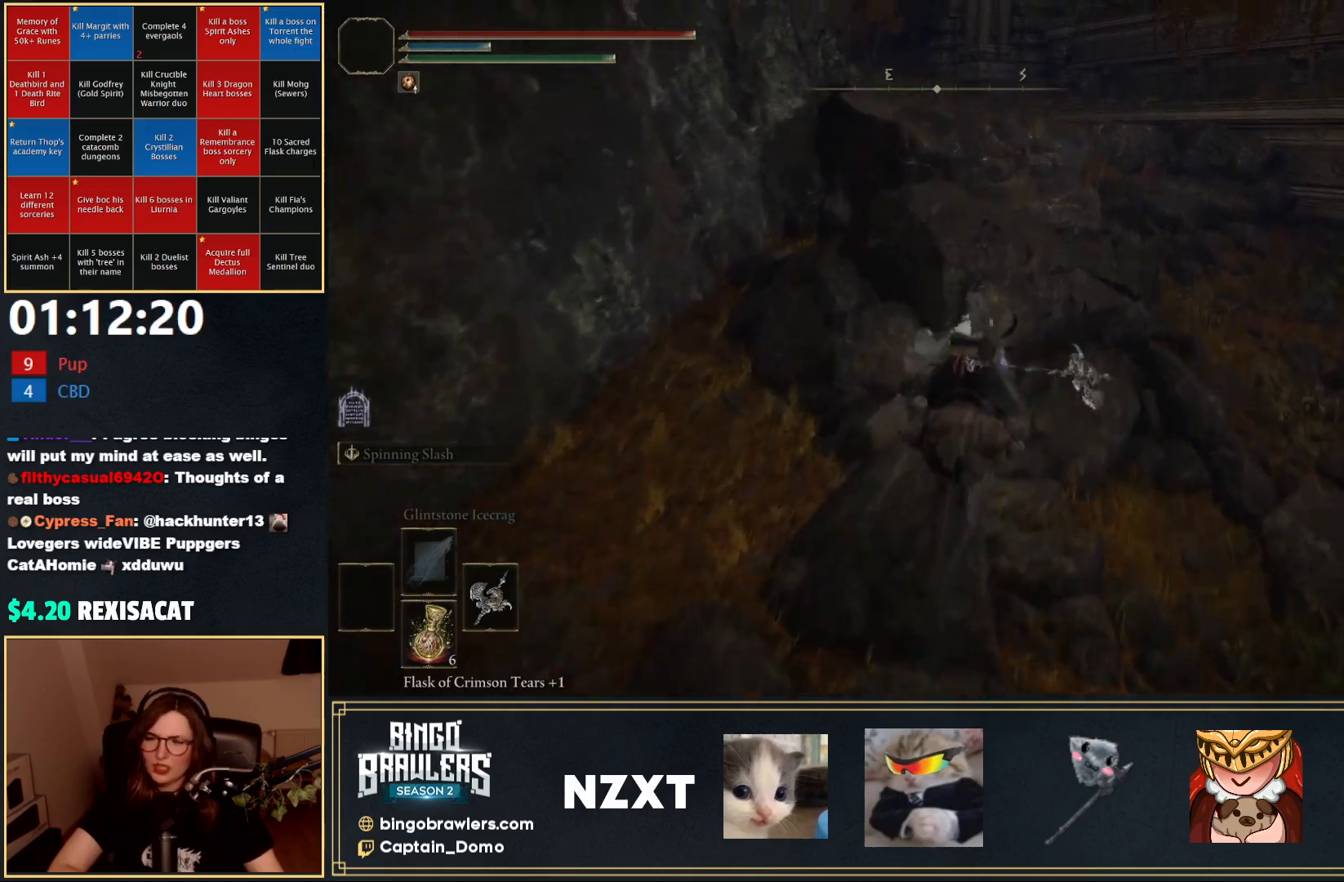
{"buttons": [], "left_stick": "up", "right_stick": "center", "events": [[50, "A", "up"]]}
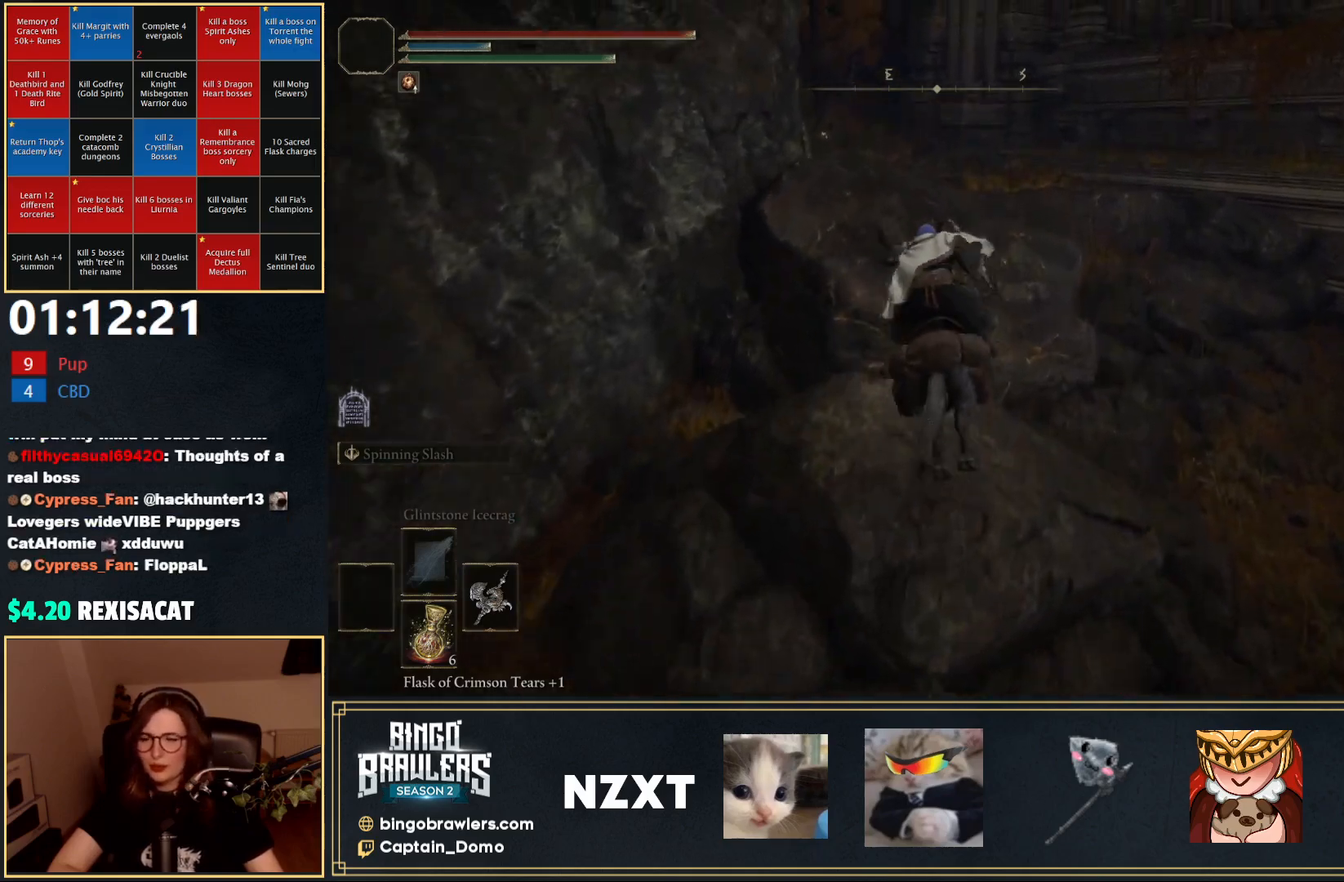
{"buttons": [], "left_stick": "up", "right_stick": "center", "events": [[150, "A", "down"], [233, "A", "up"]]}
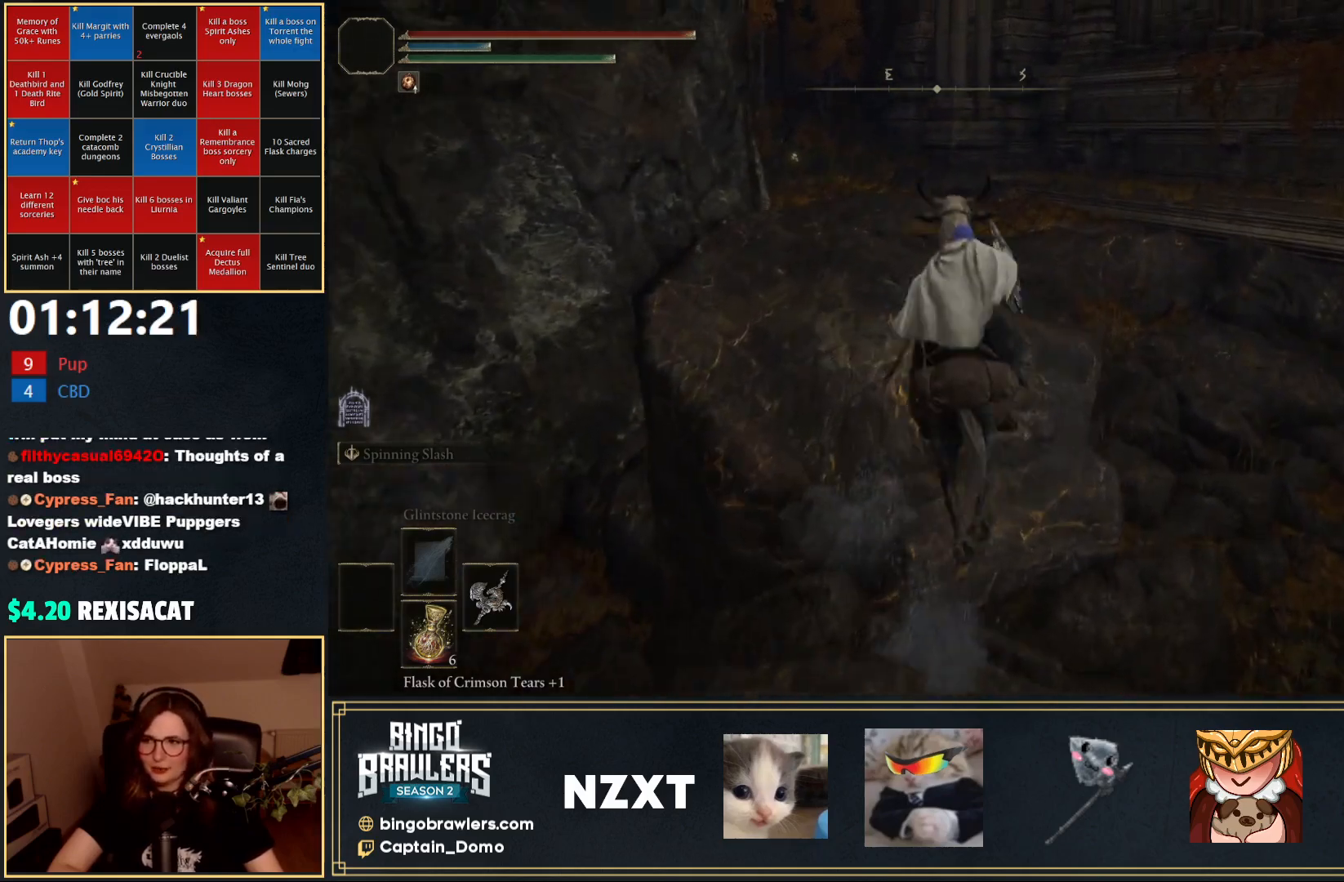
{"buttons": ["B"], "left_stick": "up", "right_stick": "center", "events": [[67, "right_stick", "left"], [250, "right_stick", "center"], [483, "B", "down"]]}
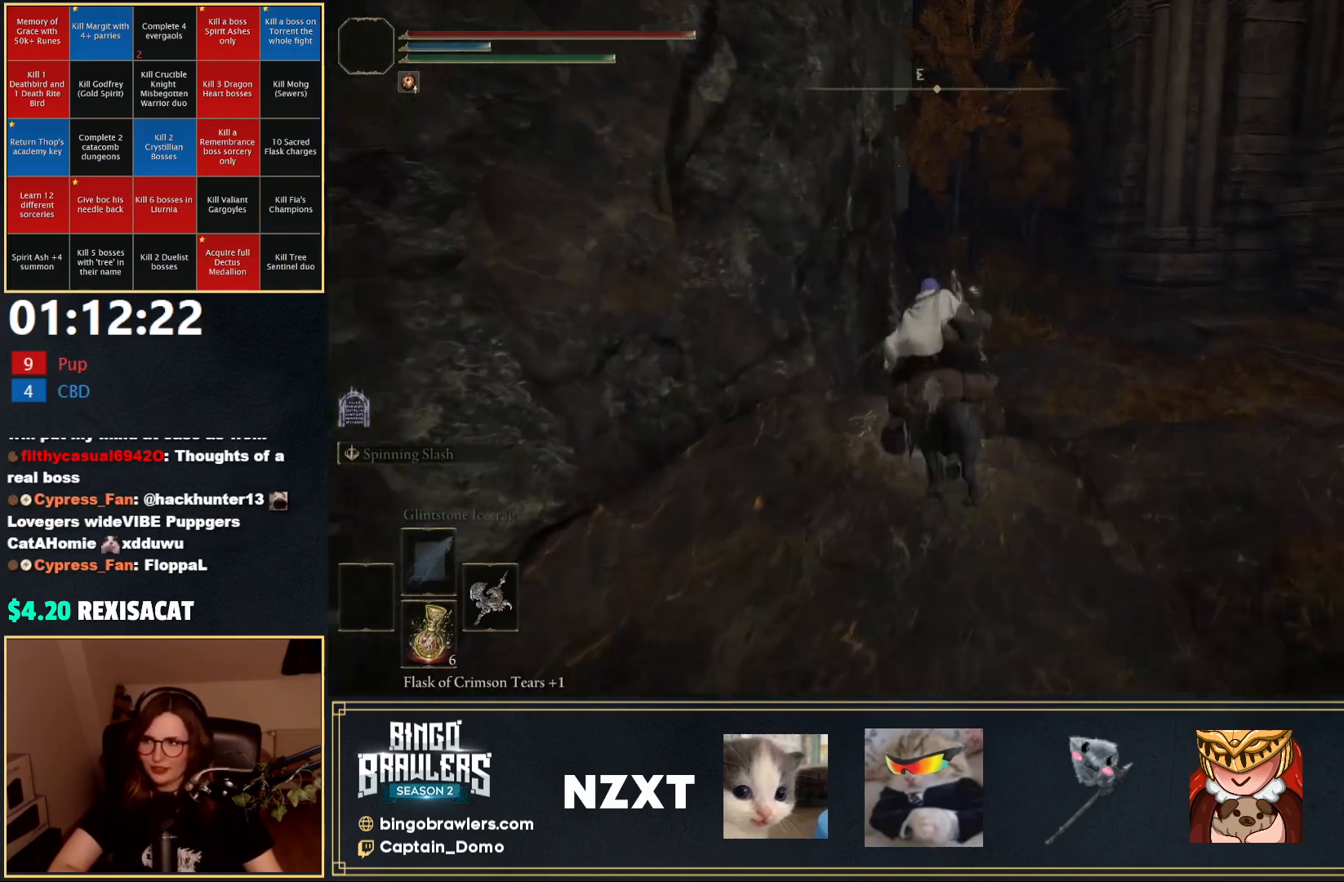
{"buttons": [], "left_stick": "up", "right_stick": "center", "events": [[117, "B", "up"]]}
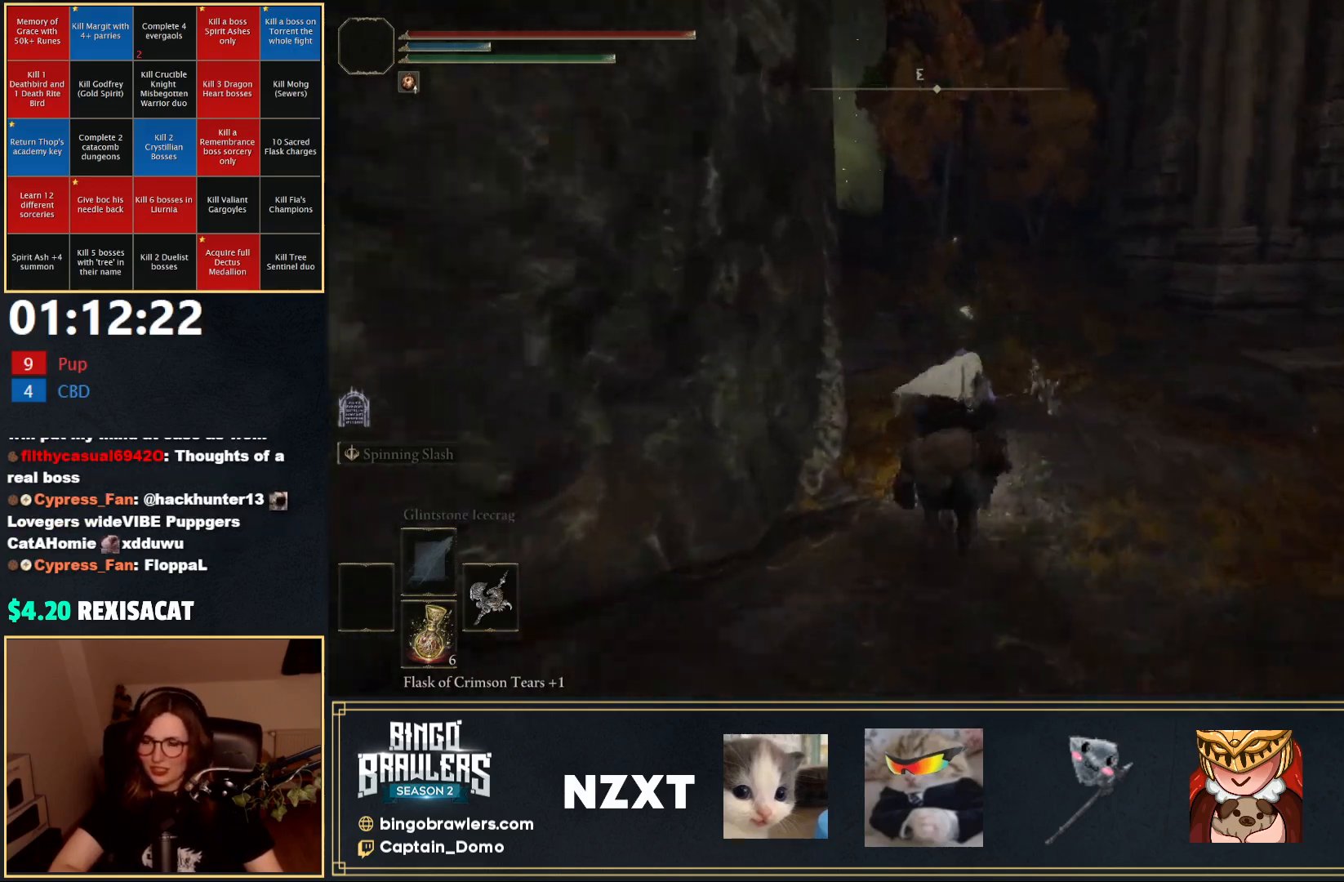
{"buttons": [], "left_stick": "up", "right_stick": "center", "events": []}
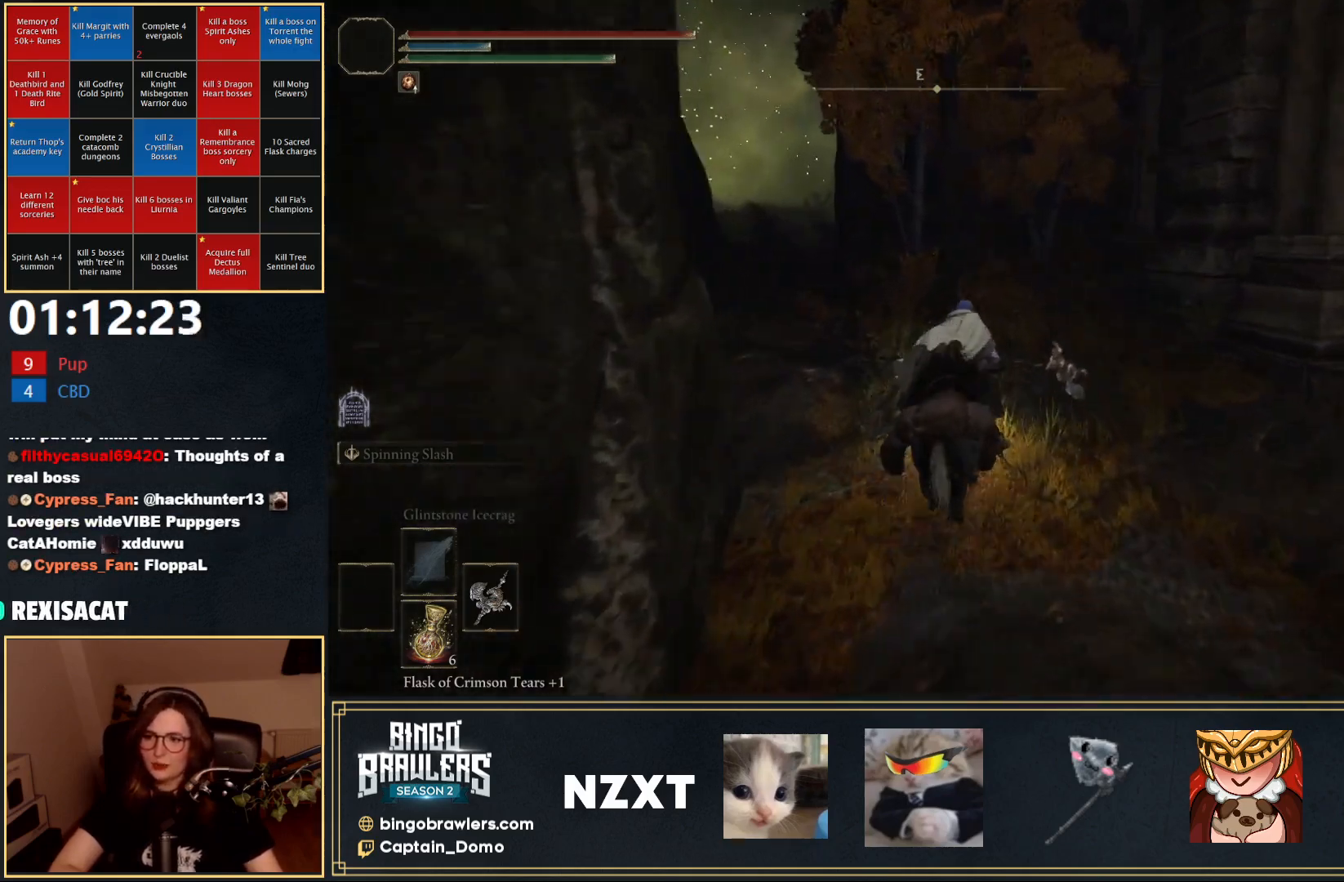
{"buttons": ["Y"], "left_stick": "up", "right_stick": "center", "events": [[117, "Y", "down"], [233, "Y", "up"], [300, "Y", "down"], [400, "Y", "up"], [467, "Y", "down"]]}
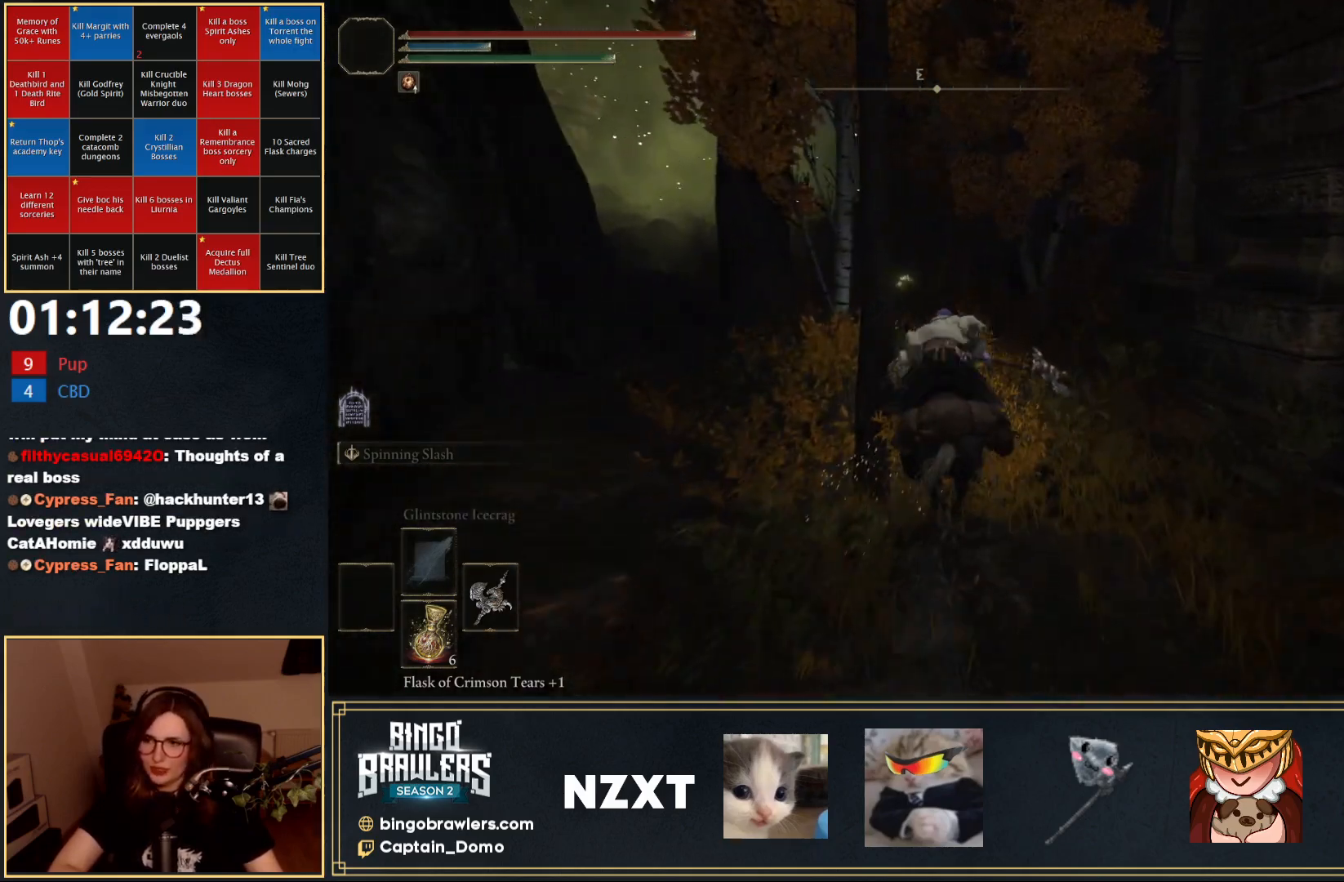
{"buttons": [], "left_stick": "up", "right_stick": "center", "events": [[33, "Y", "up"], [117, "Y", "down"], [183, "Y", "up"], [250, "Y", "down"], [317, "Y", "up"], [383, "Y", "down"], [467, "Y", "up"]]}
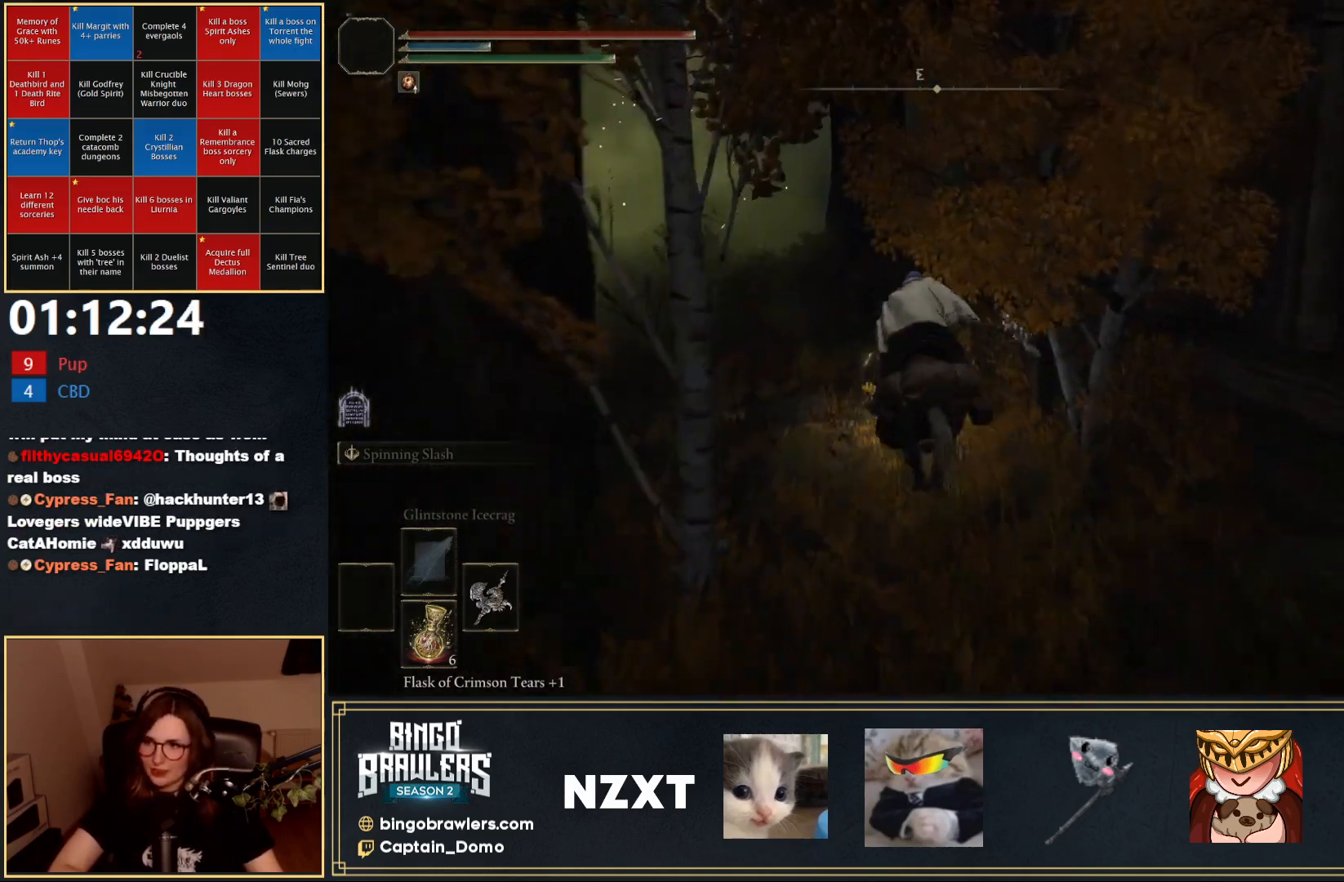
{"buttons": [], "left_stick": "up-left", "right_stick": "center", "events": [[33, "Y", "down"], [100, "Y", "up"], [150, "left_stick", "up-left"], [167, "Y", "down"], [267, "Y", "up"], [317, "Y", "down"], [417, "Y", "up"]]}
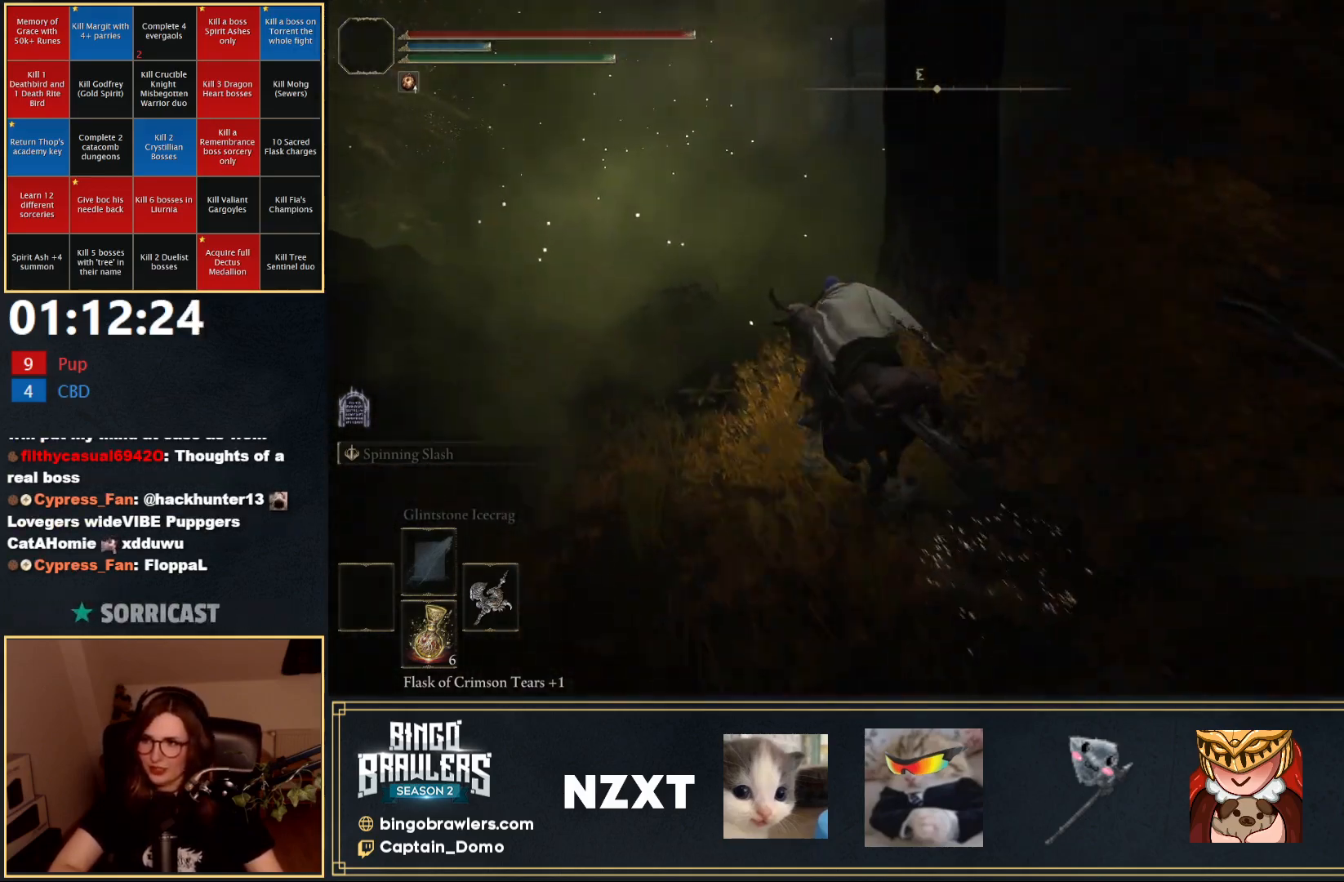
{"buttons": ["B"], "left_stick": "up", "right_stick": "center", "events": [[117, "left_stick", "up"], [433, "B", "down"]]}
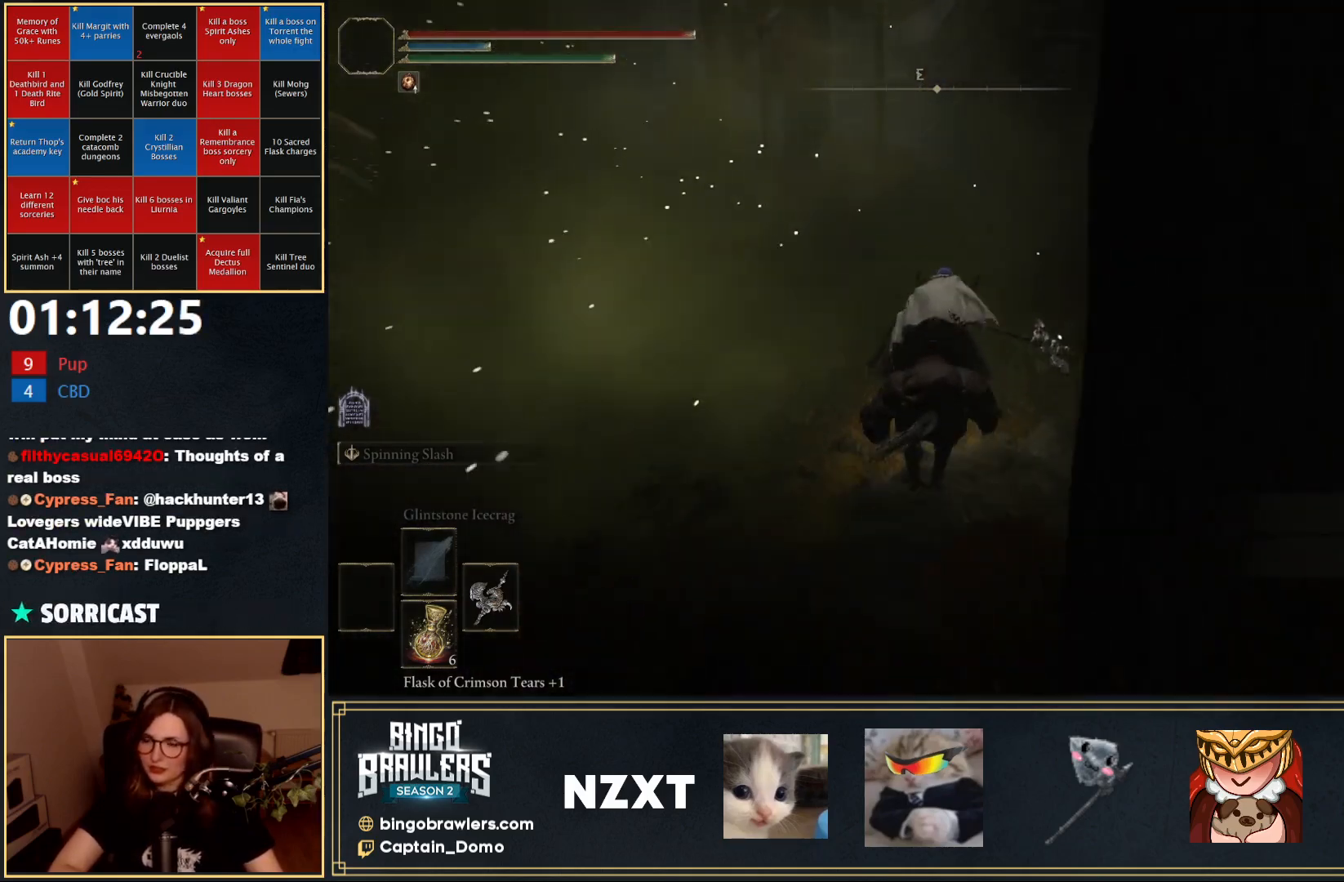
{"buttons": [], "left_stick": "up", "right_stick": "center", "events": [[33, "B", "up"]]}
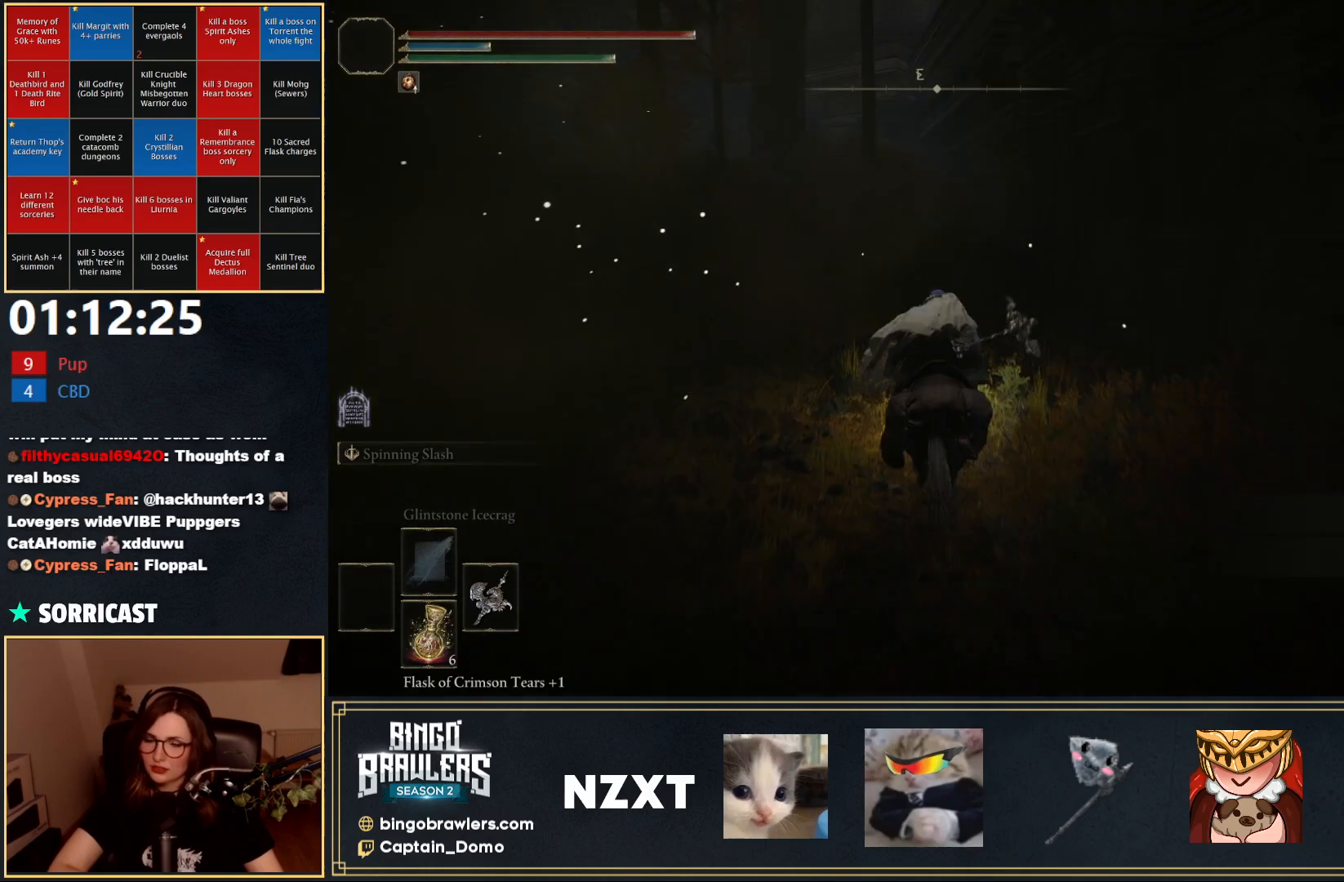
{"buttons": [], "left_stick": "up", "right_stick": "left", "events": [[367, "right_stick", "left"]]}
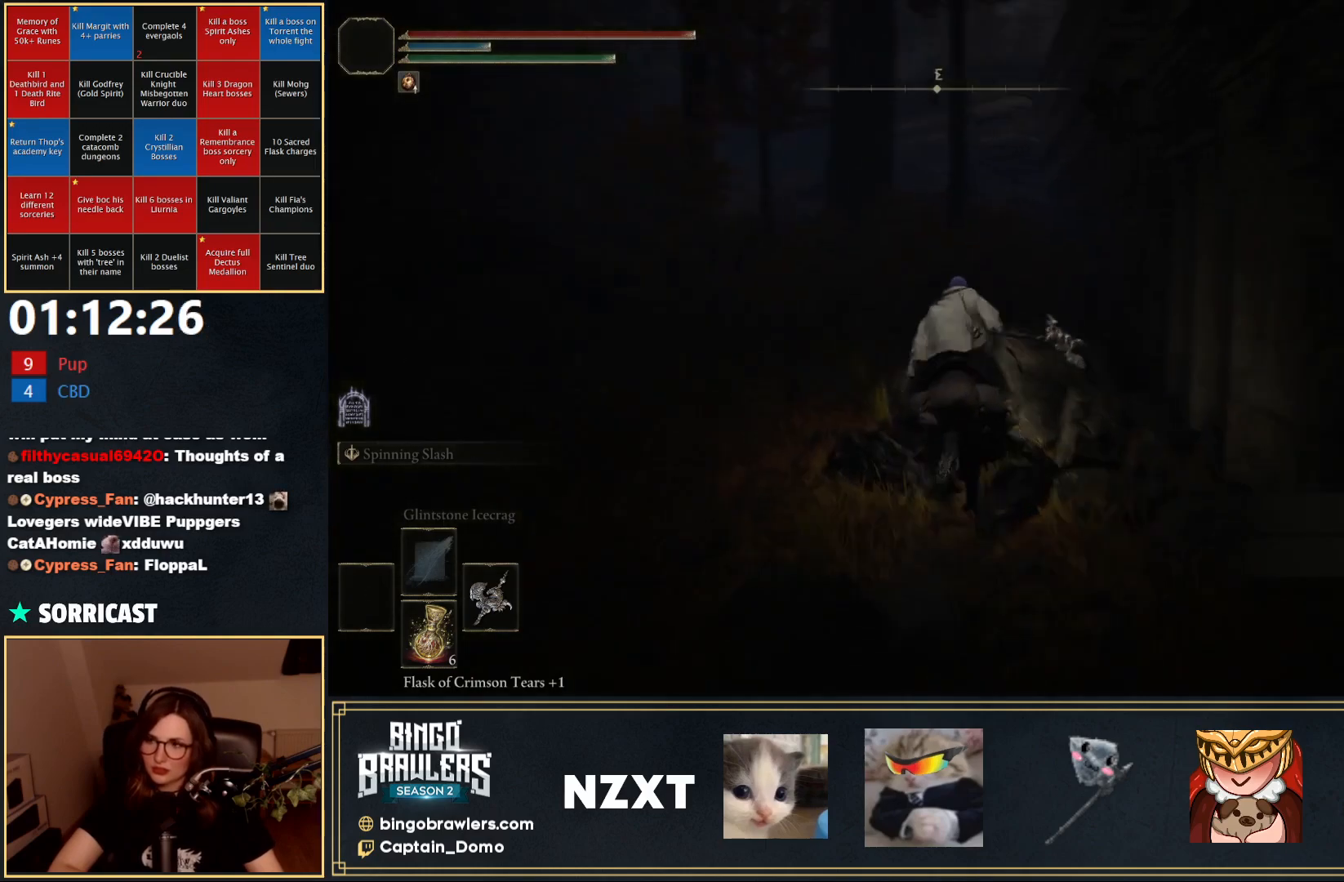
{"buttons": [], "left_stick": "up", "right_stick": "center", "events": [[67, "right_stick", "center"], [317, "B", "down"], [400, "B", "up"]]}
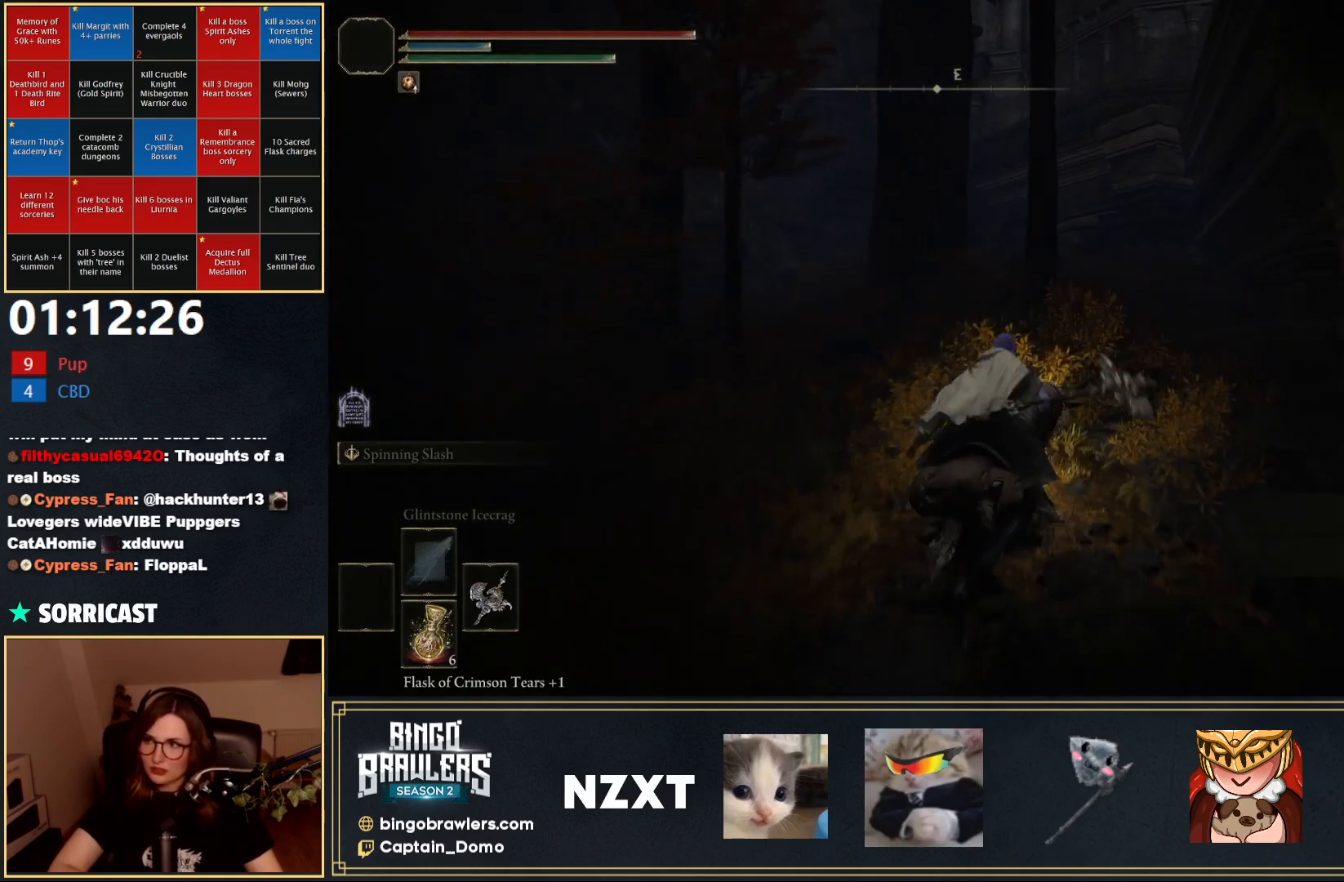
{"buttons": [], "left_stick": "up", "right_stick": "center", "events": []}
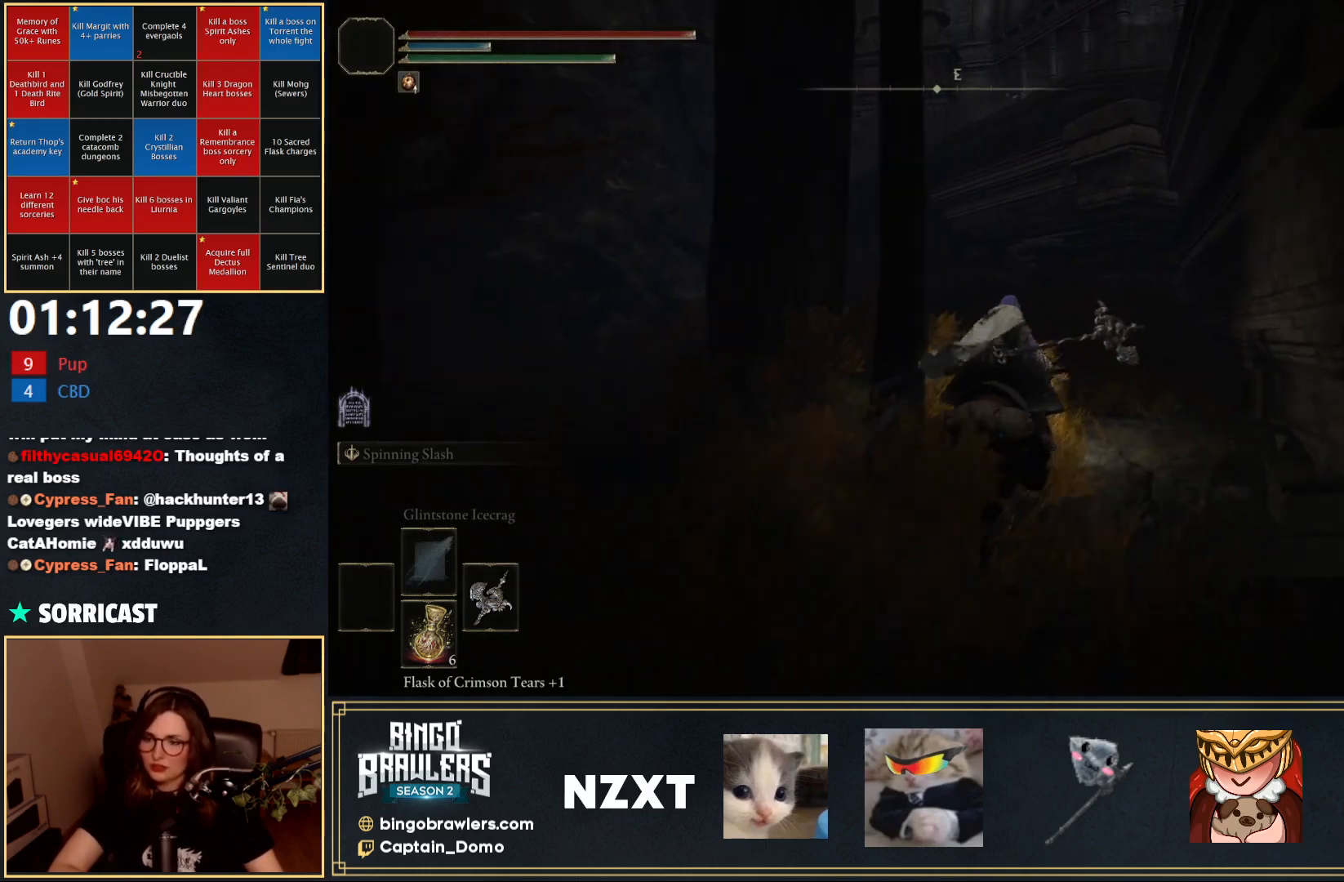
{"buttons": [], "left_stick": "up", "right_stick": "center", "events": []}
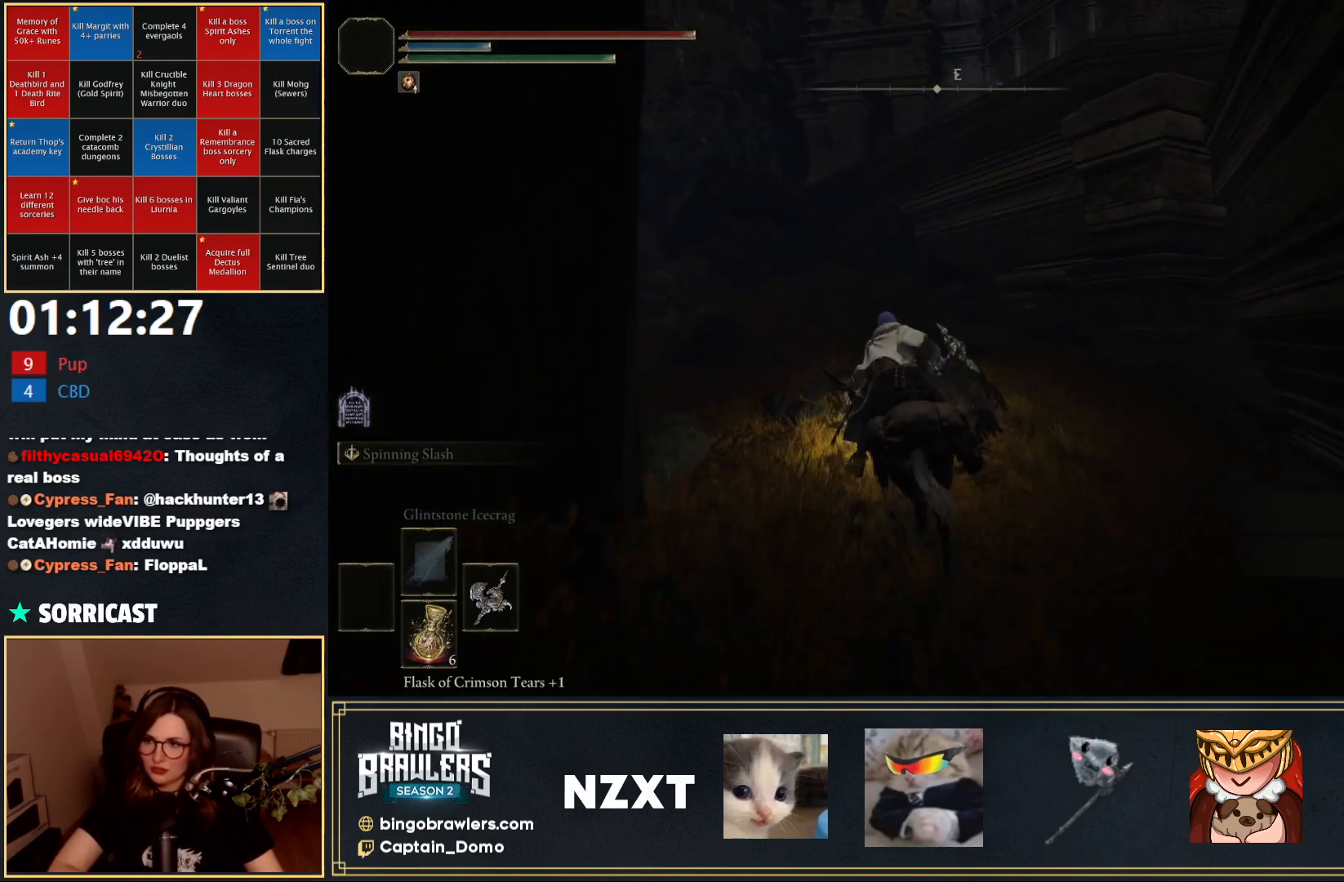
{"buttons": [], "left_stick": "up", "right_stick": "center", "events": []}
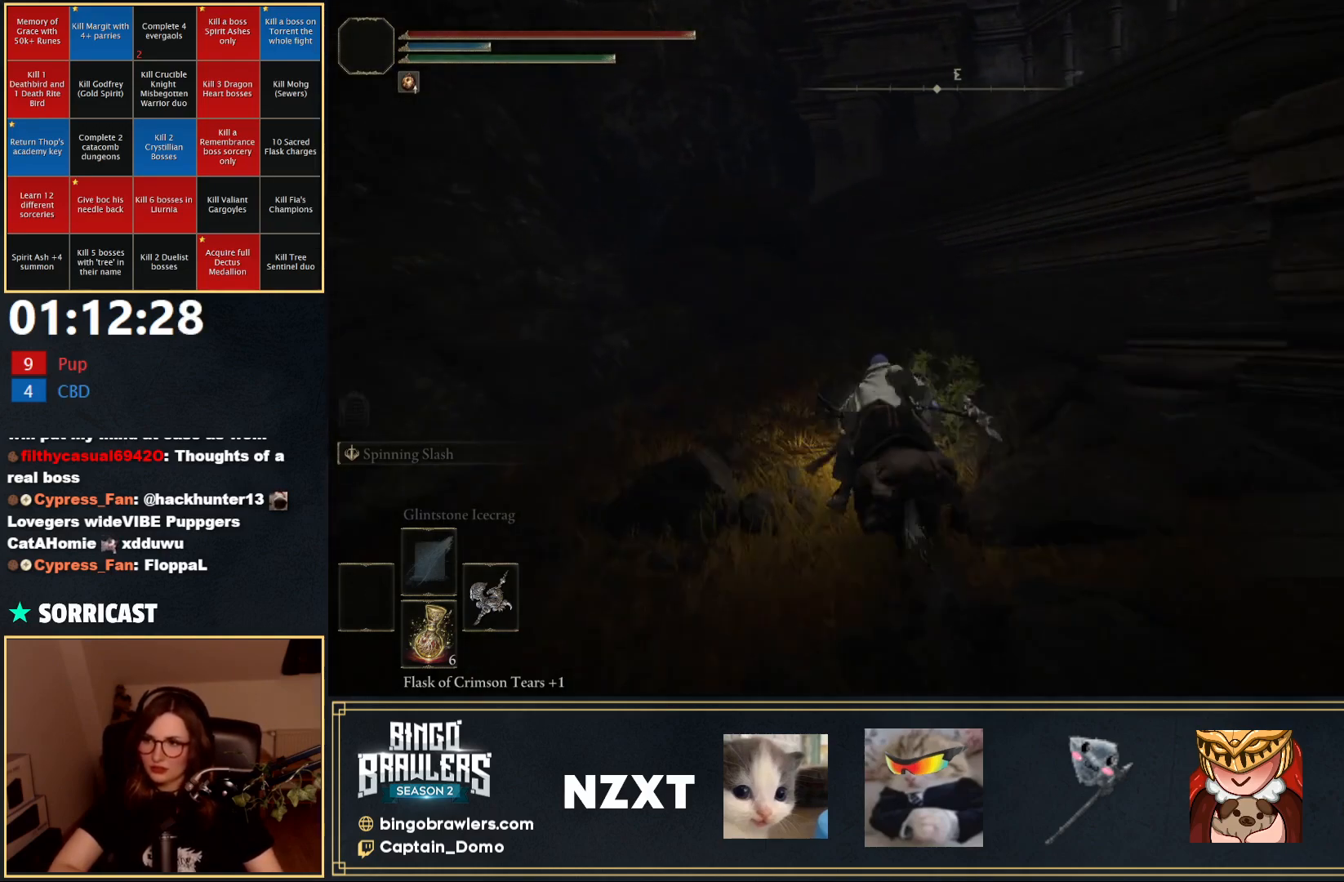
{"buttons": [], "left_stick": "up-left", "right_stick": "center", "events": [[67, "right_stick", "right"], [150, "left_stick", "up-left"], [483, "right_stick", "center"]]}
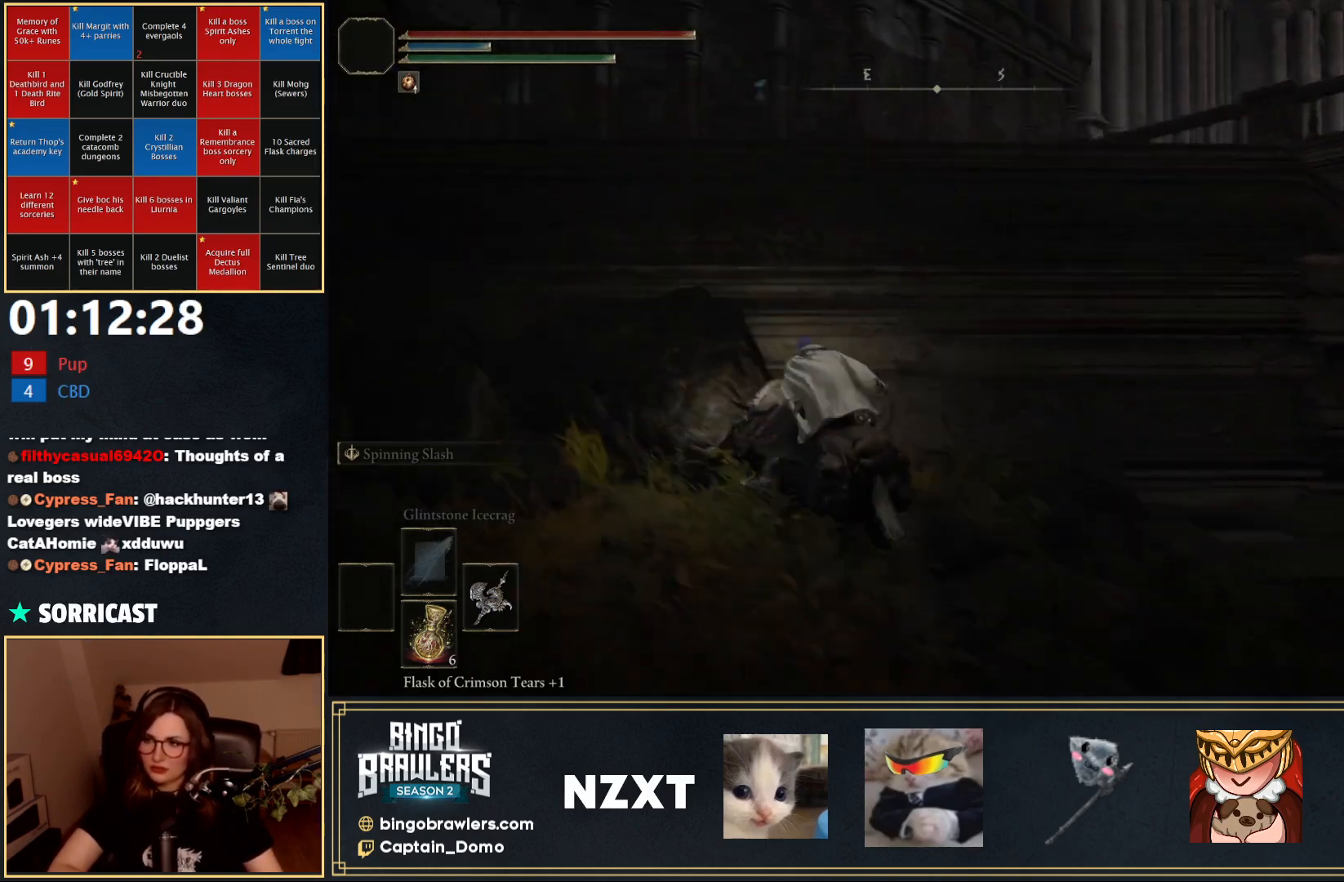
{"buttons": [], "left_stick": "up-right", "right_stick": "center", "events": [[83, "left_stick", "left"], [183, "A", "down"], [267, "A", "up"], [417, "A", "down"], [433, "left_stick", "up"], [483, "A", "up"], [483, "left_stick", "up-right"]]}
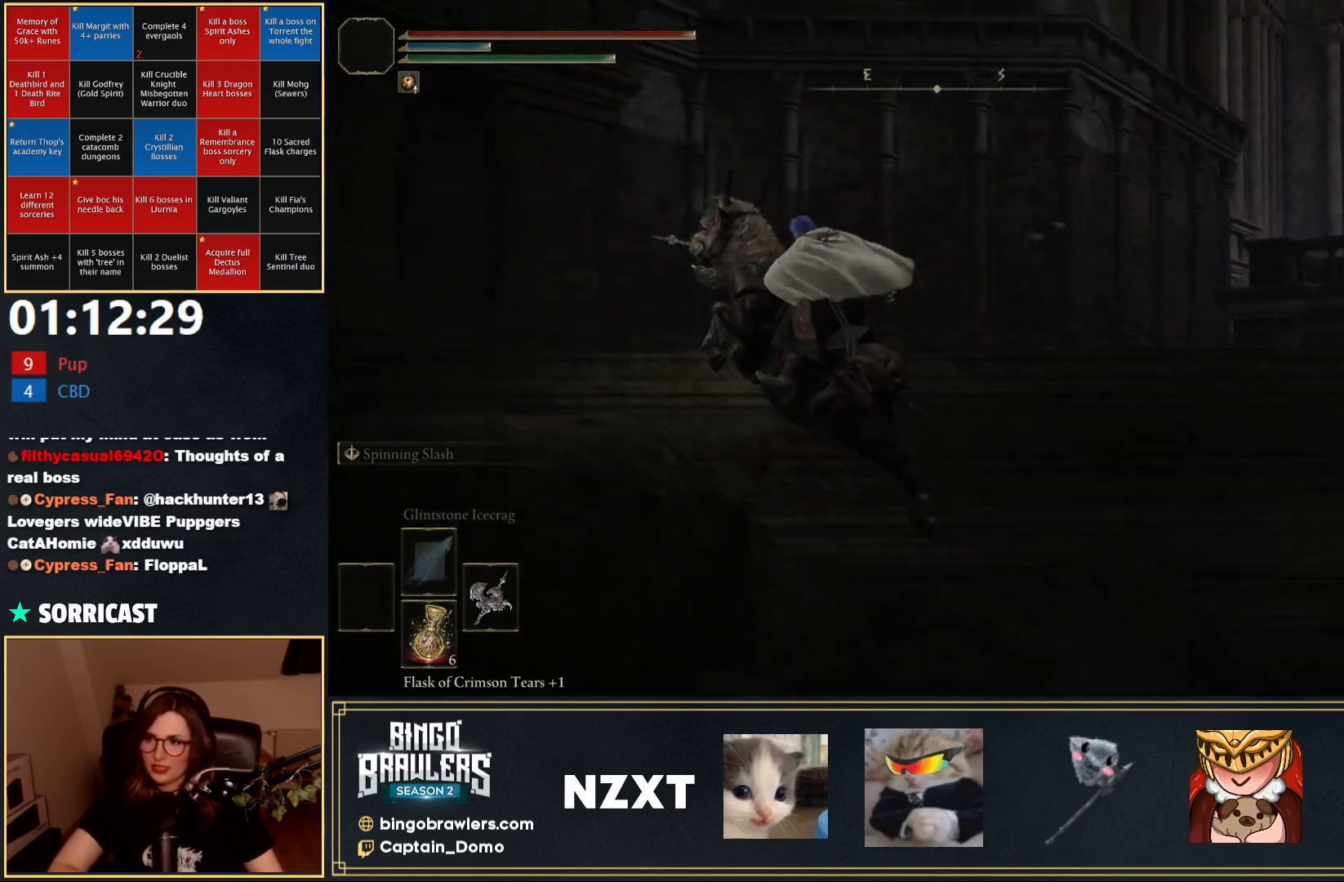
{"buttons": [], "left_stick": "up", "right_stick": "center", "events": [[200, "right_stick", "down-right"], [433, "right_stick", "center"], [483, "left_stick", "up"]]}
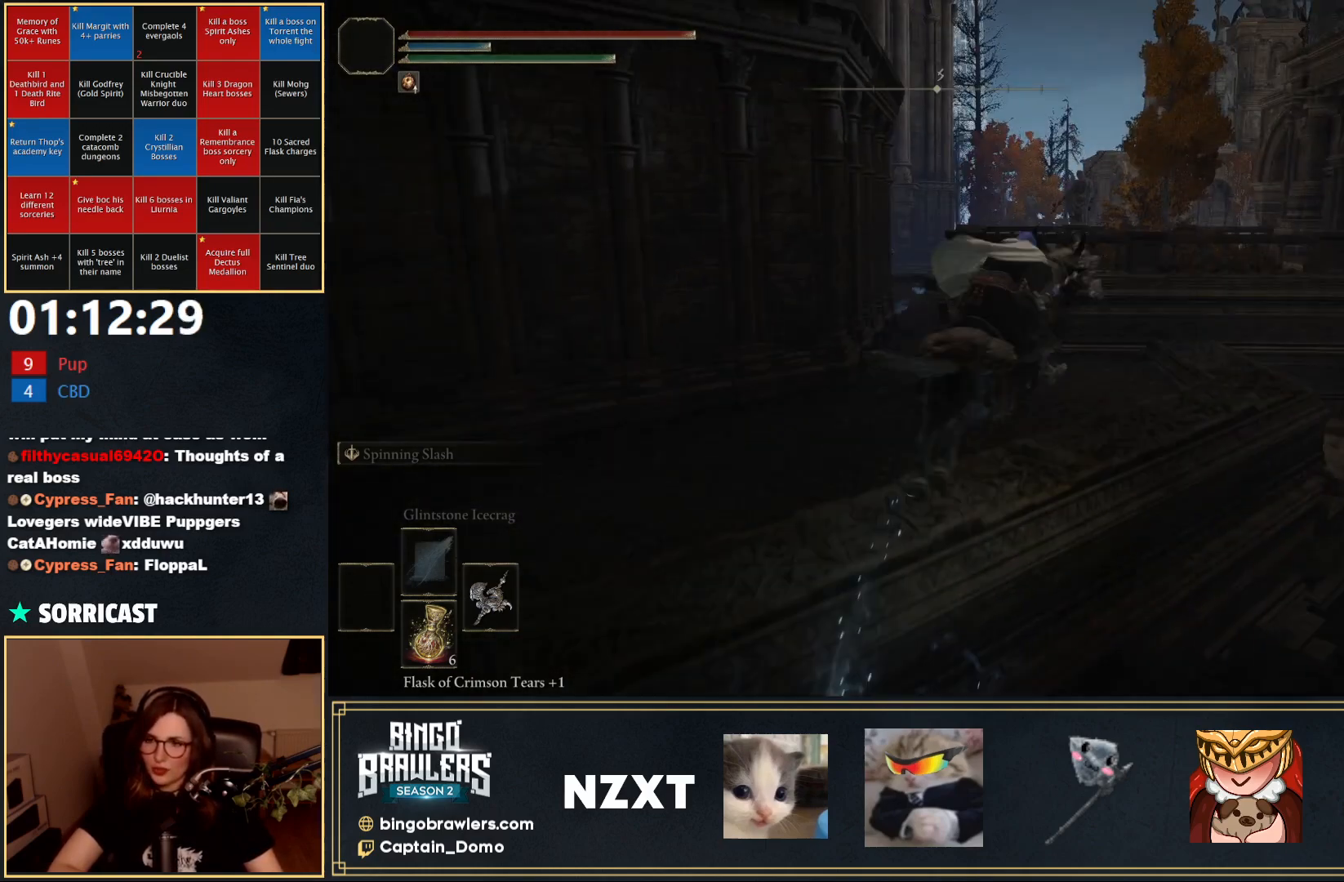
{"buttons": ["B"], "left_stick": "up", "right_stick": "center", "events": [[400, "B", "down"]]}
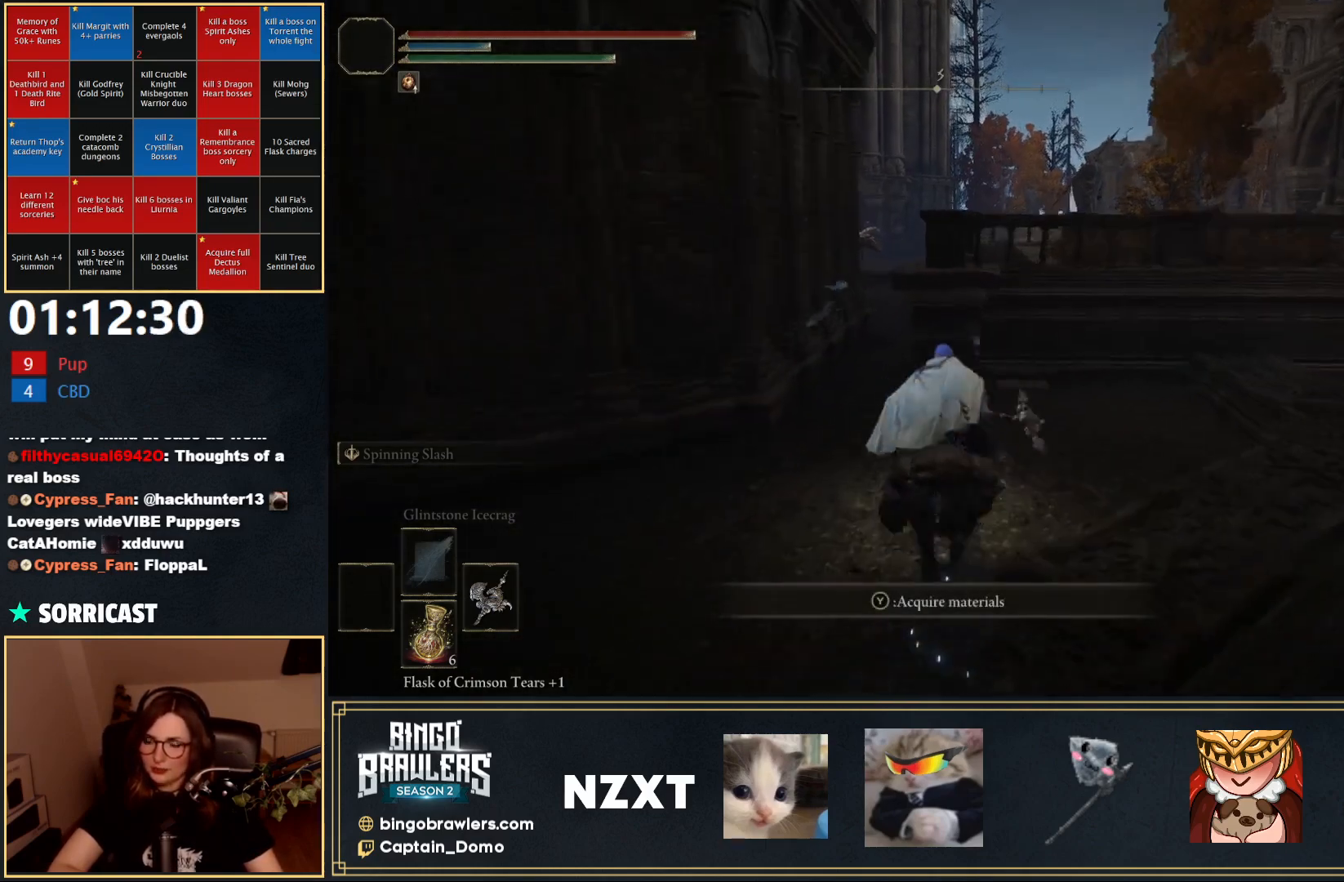
{"buttons": [], "left_stick": "up", "right_stick": "center", "events": [[33, "B", "up"], [200, "A", "down"], [300, "A", "up"], [450, "A", "down"], [500, "A", "up"]]}